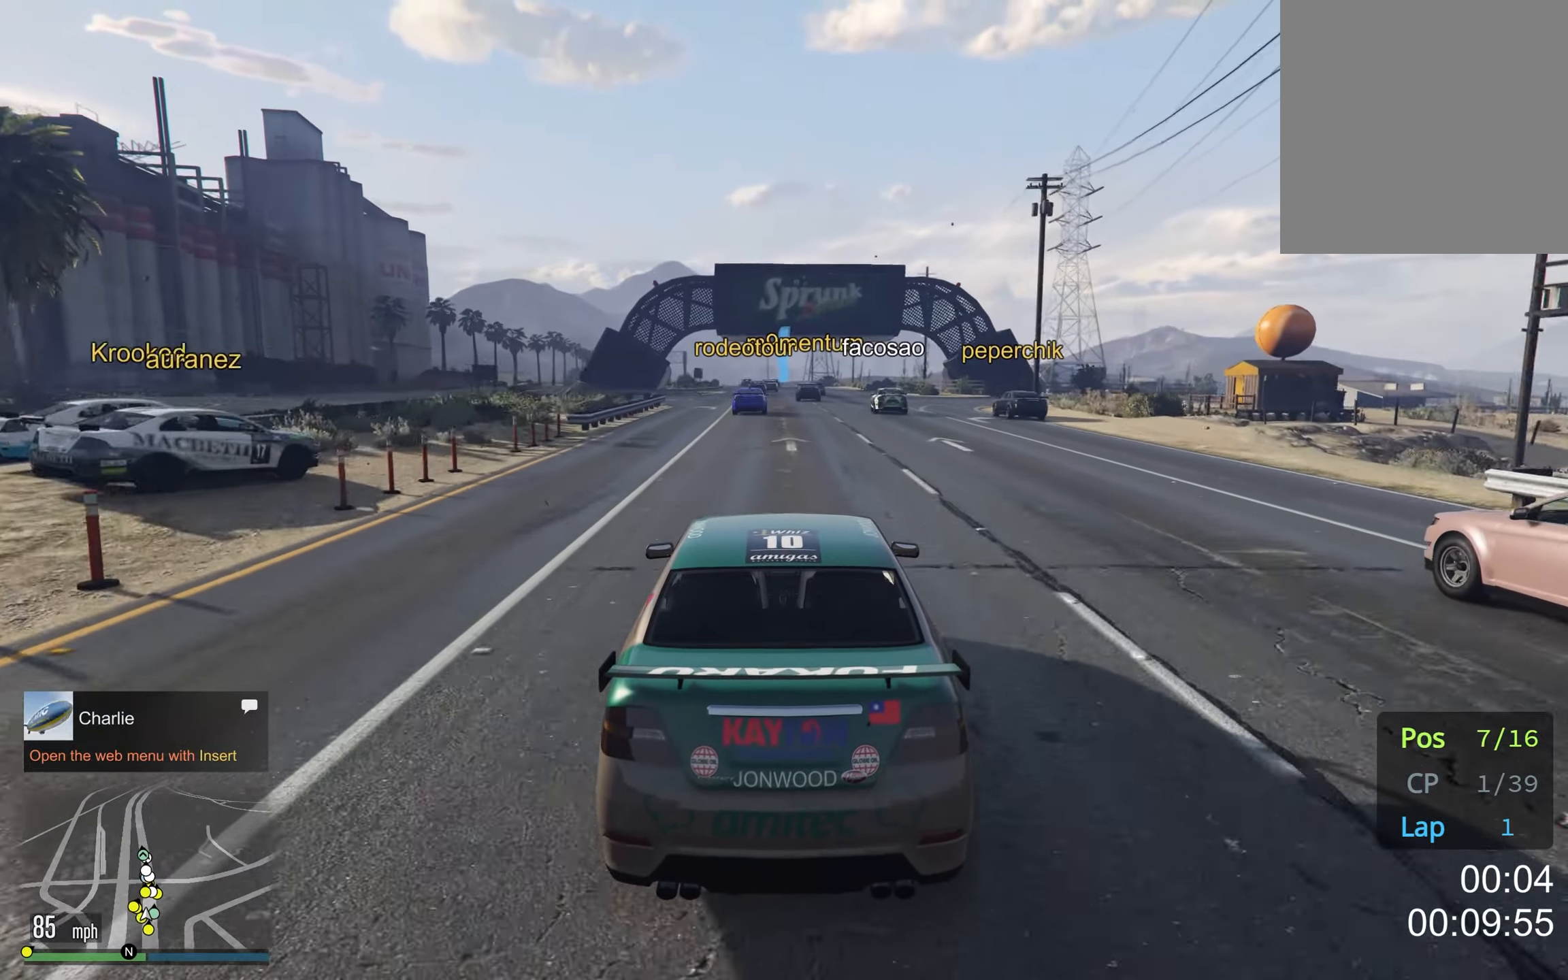
Gameplay with a controller (Xbox layout); each line is a JSON object with the inputs held at the frame after it. "events" lists button and stick changes between this image and that frame as [ms after this image, input, new state], when the widget could be followed in between. Not read: HOME R2.
{"buttons": [], "left_stick": "center", "right_stick": "center", "events": []}
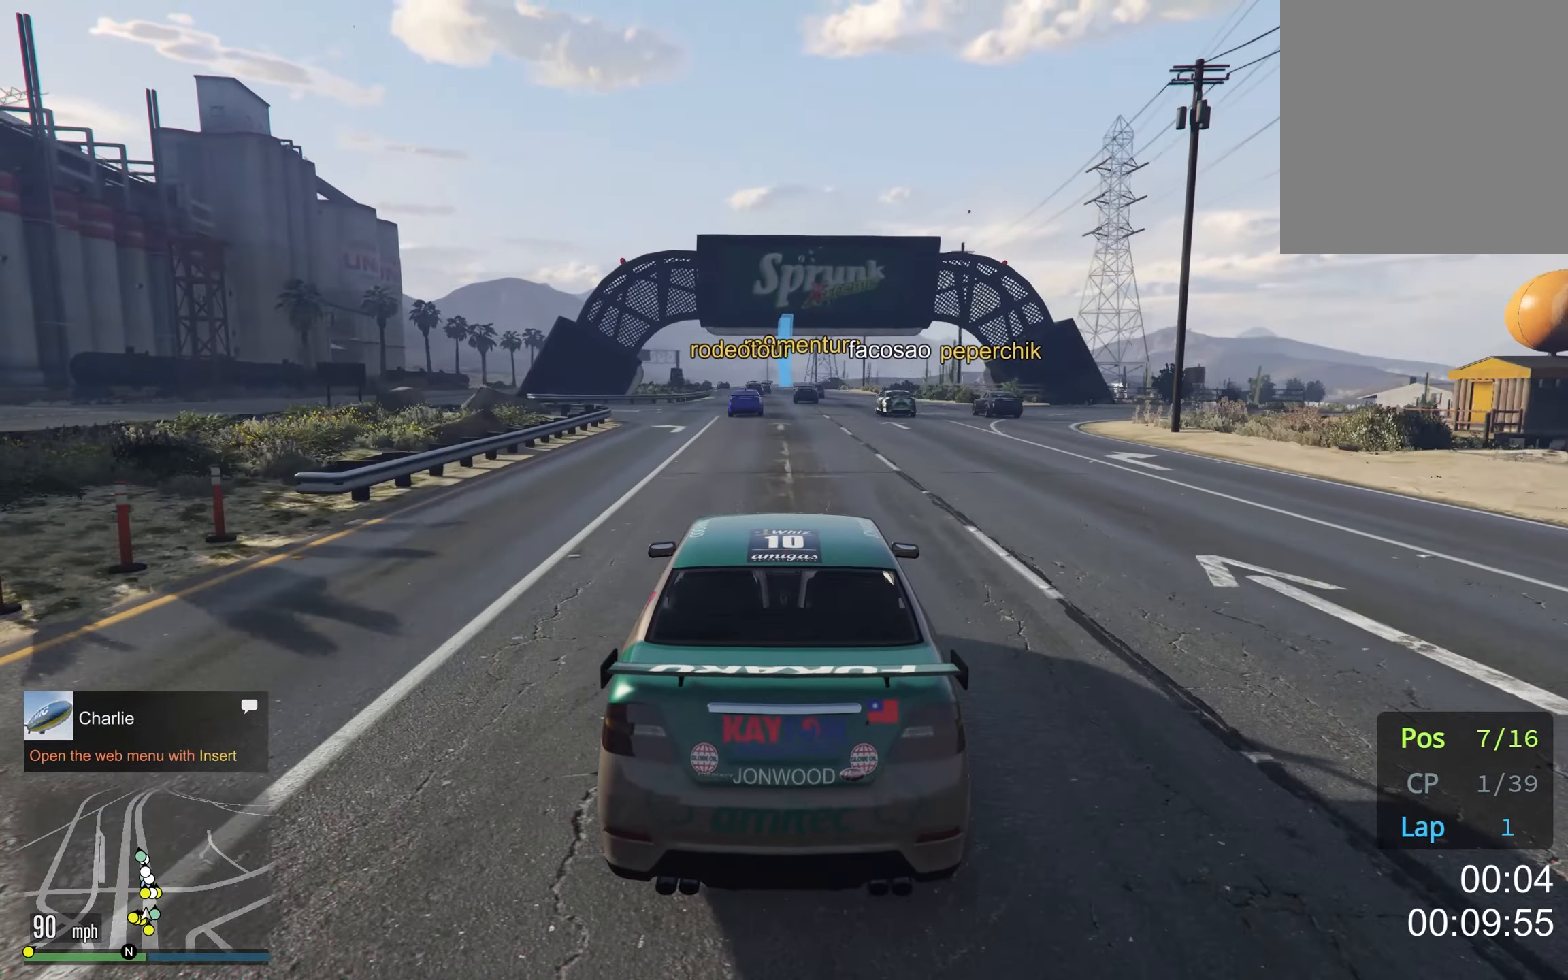
{"buttons": [], "left_stick": "center", "right_stick": "center", "events": []}
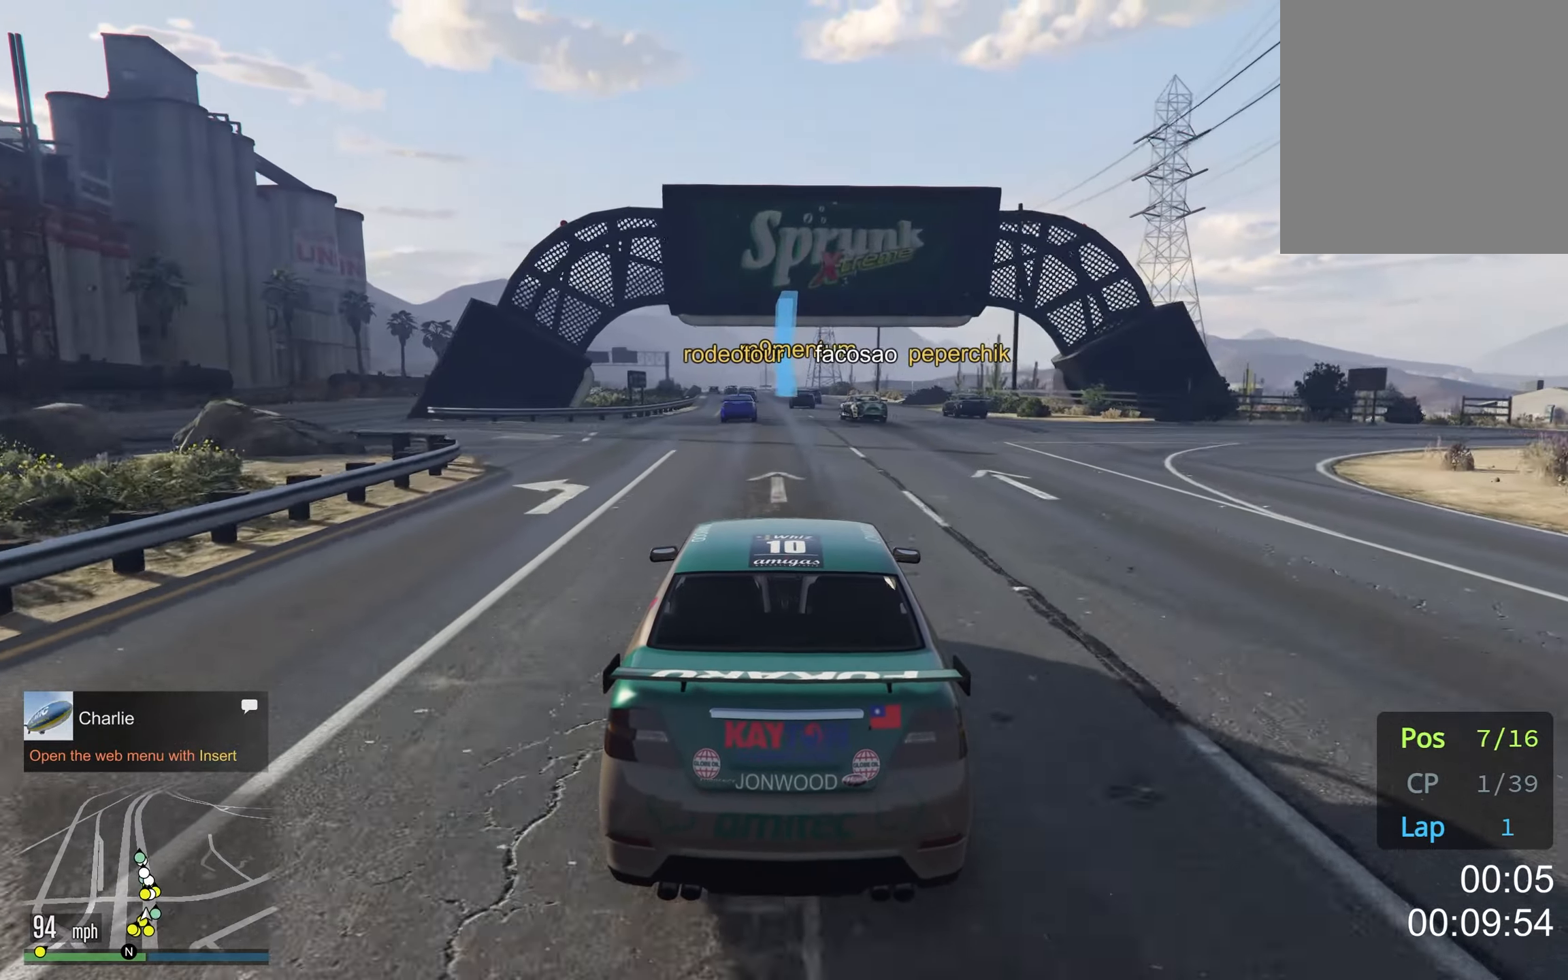
{"buttons": ["R3"], "left_stick": "center", "right_stick": "center", "events": [[217, "left_stick", "left"], [334, "left_stick", "center"], [384, "R3", "down"]]}
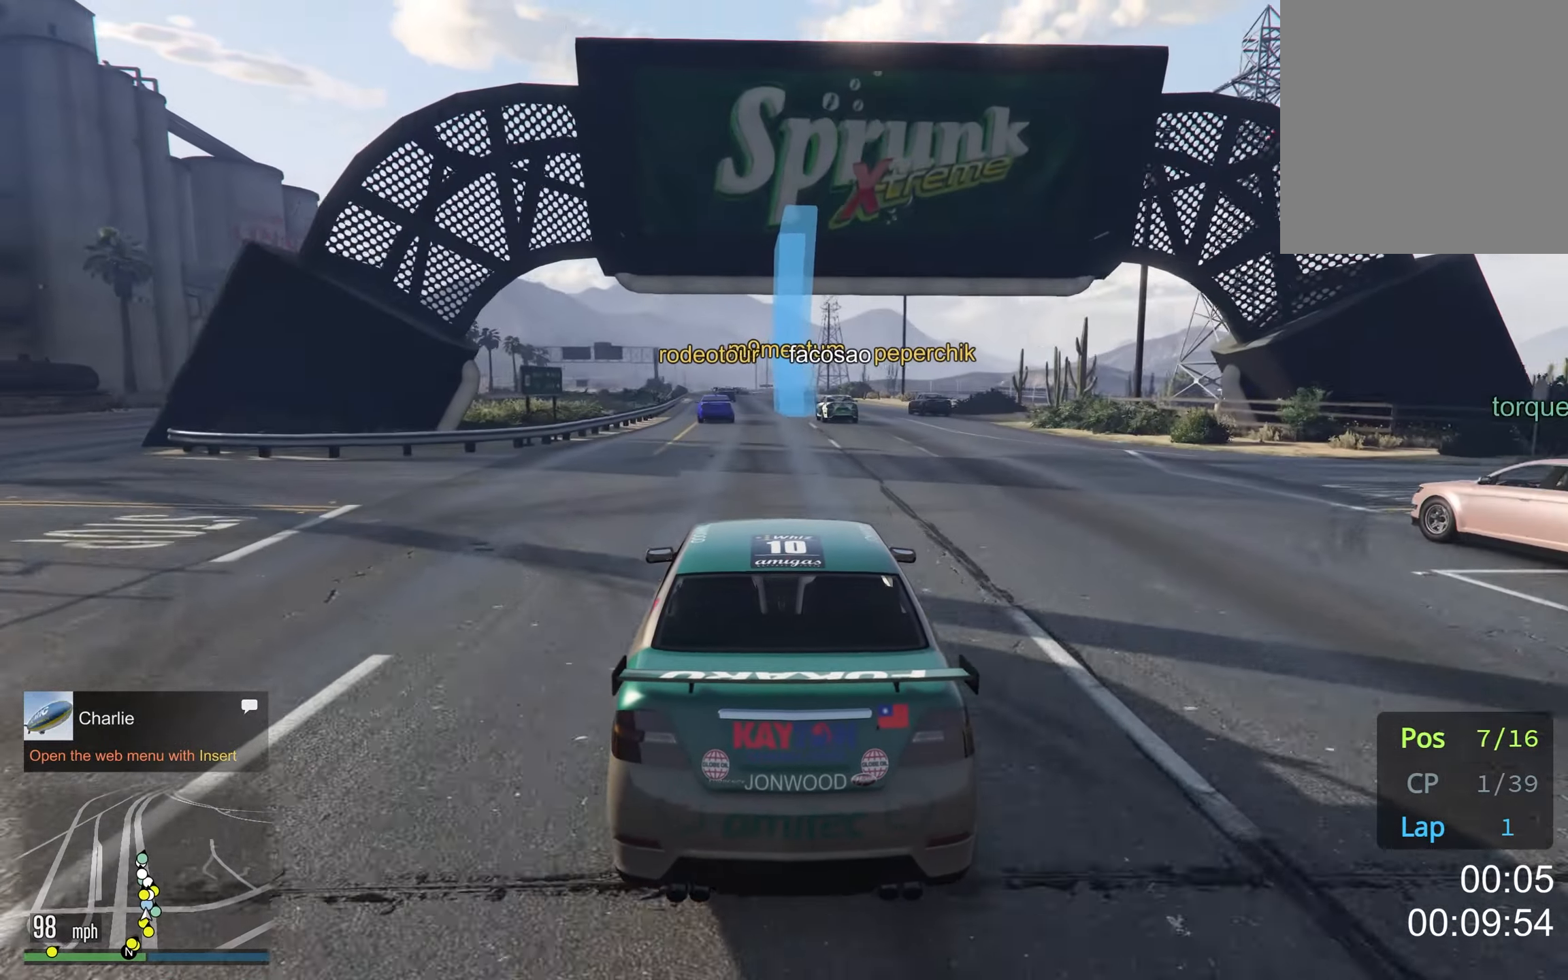
{"buttons": [], "left_stick": "left", "right_stick": "center", "events": [[434, "left_stick", "left"], [450, "R3", "up"]]}
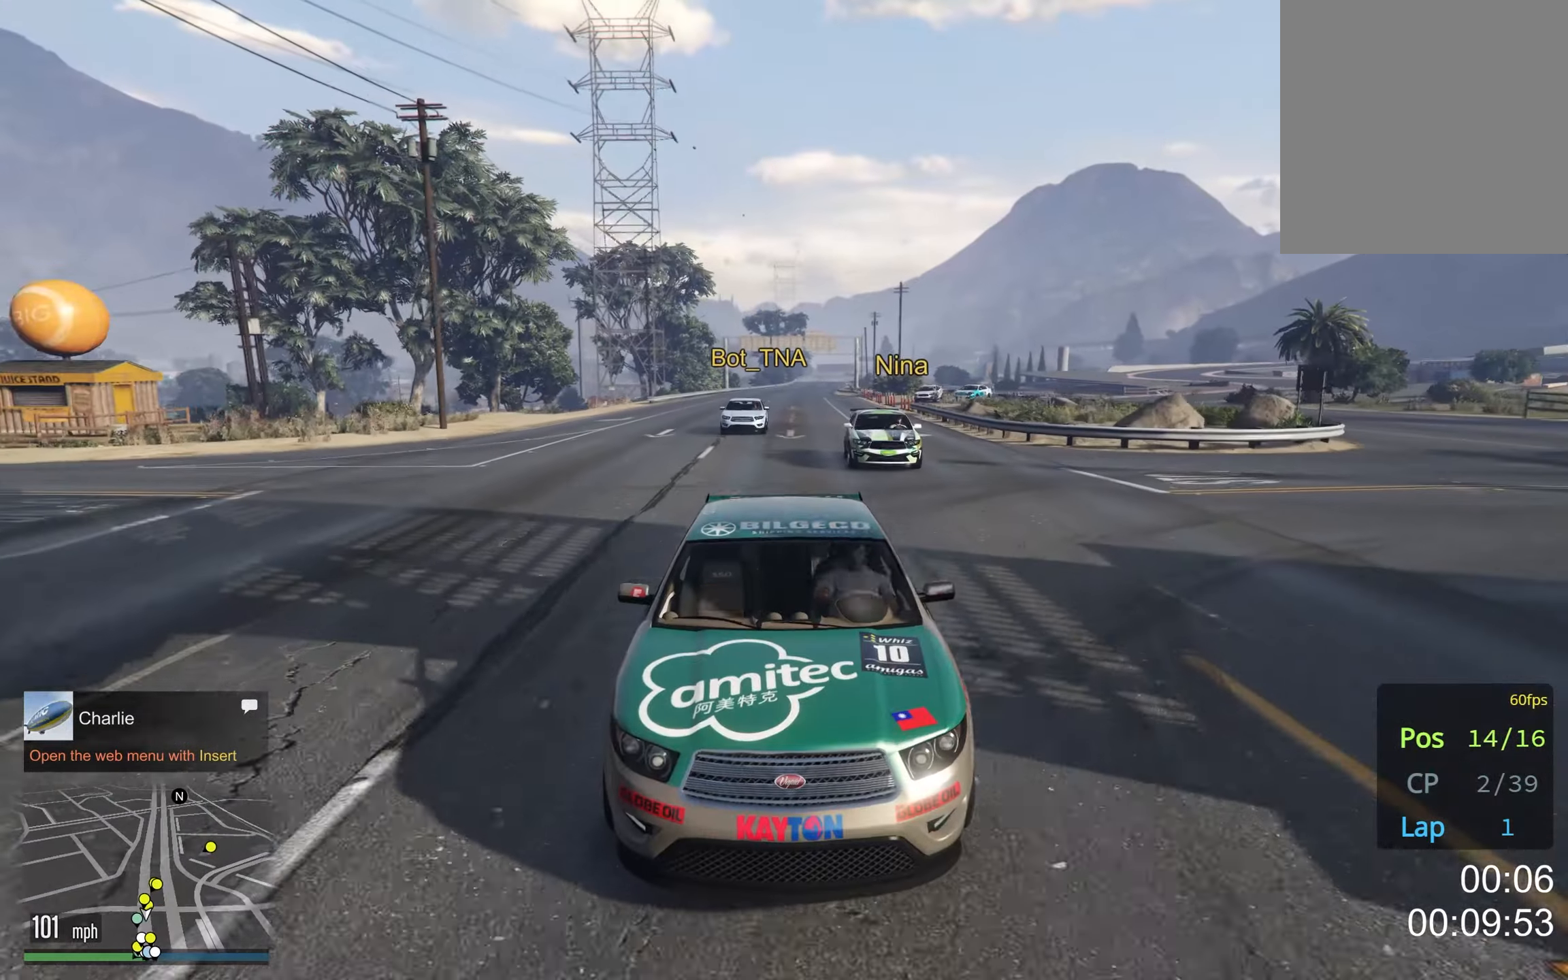
{"buttons": [], "left_stick": "center", "right_stick": "center", "events": [[17, "left_stick", "center"], [284, "left_stick", "left"], [367, "left_stick", "center"]]}
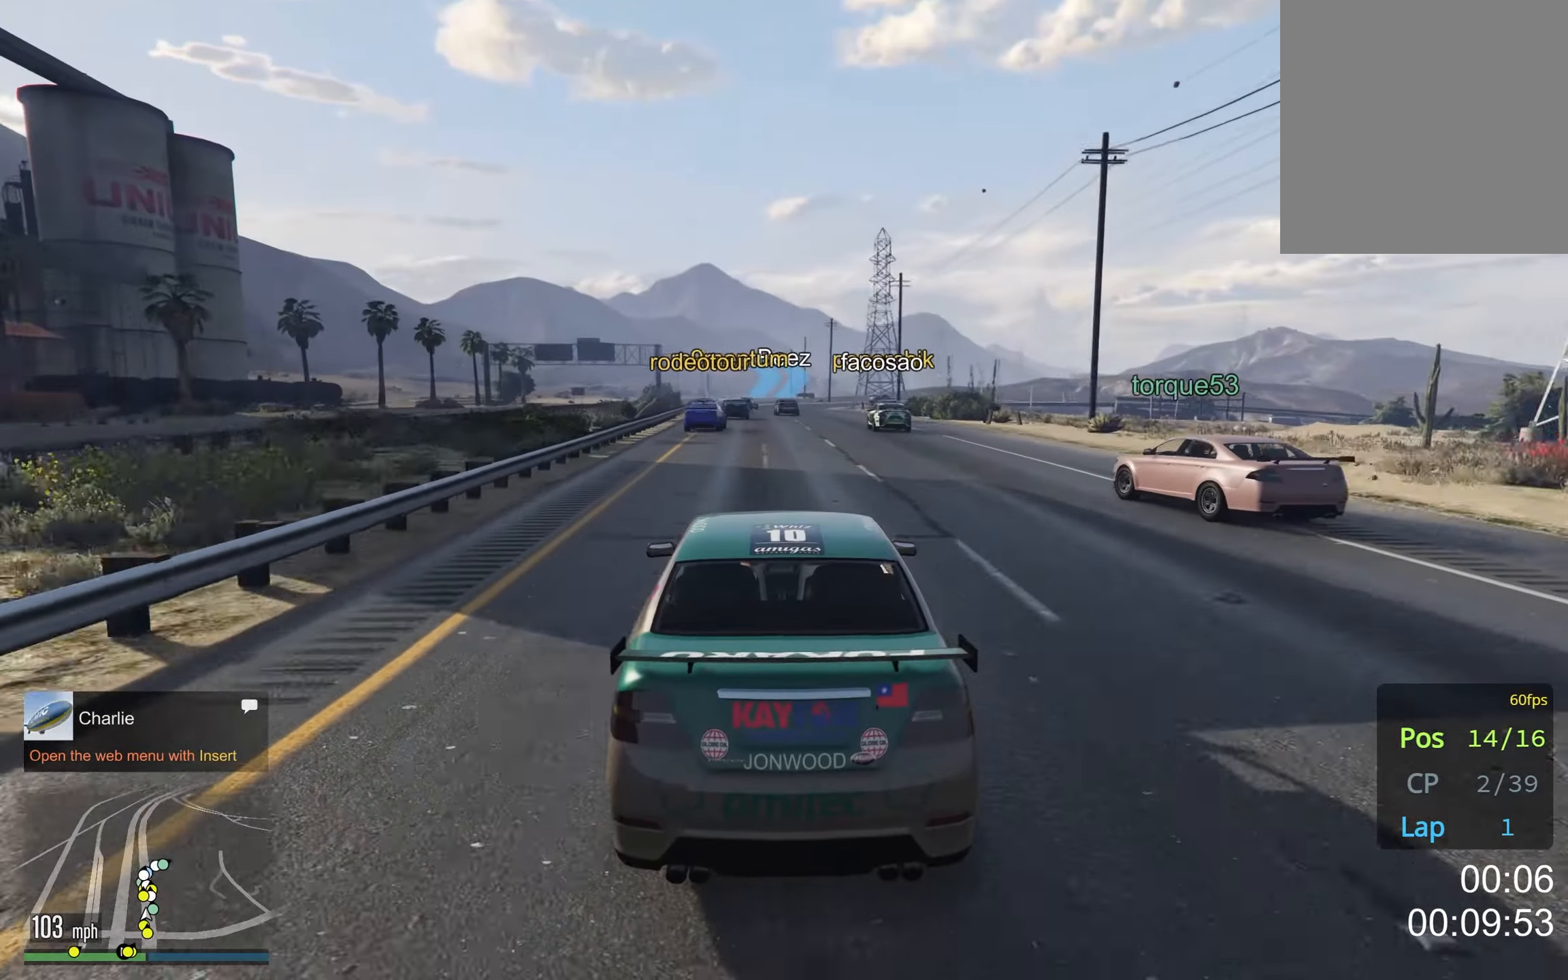
{"buttons": [], "left_stick": "center", "right_stick": "center", "events": [[117, "left_stick", "left"], [267, "left_stick", "center"]]}
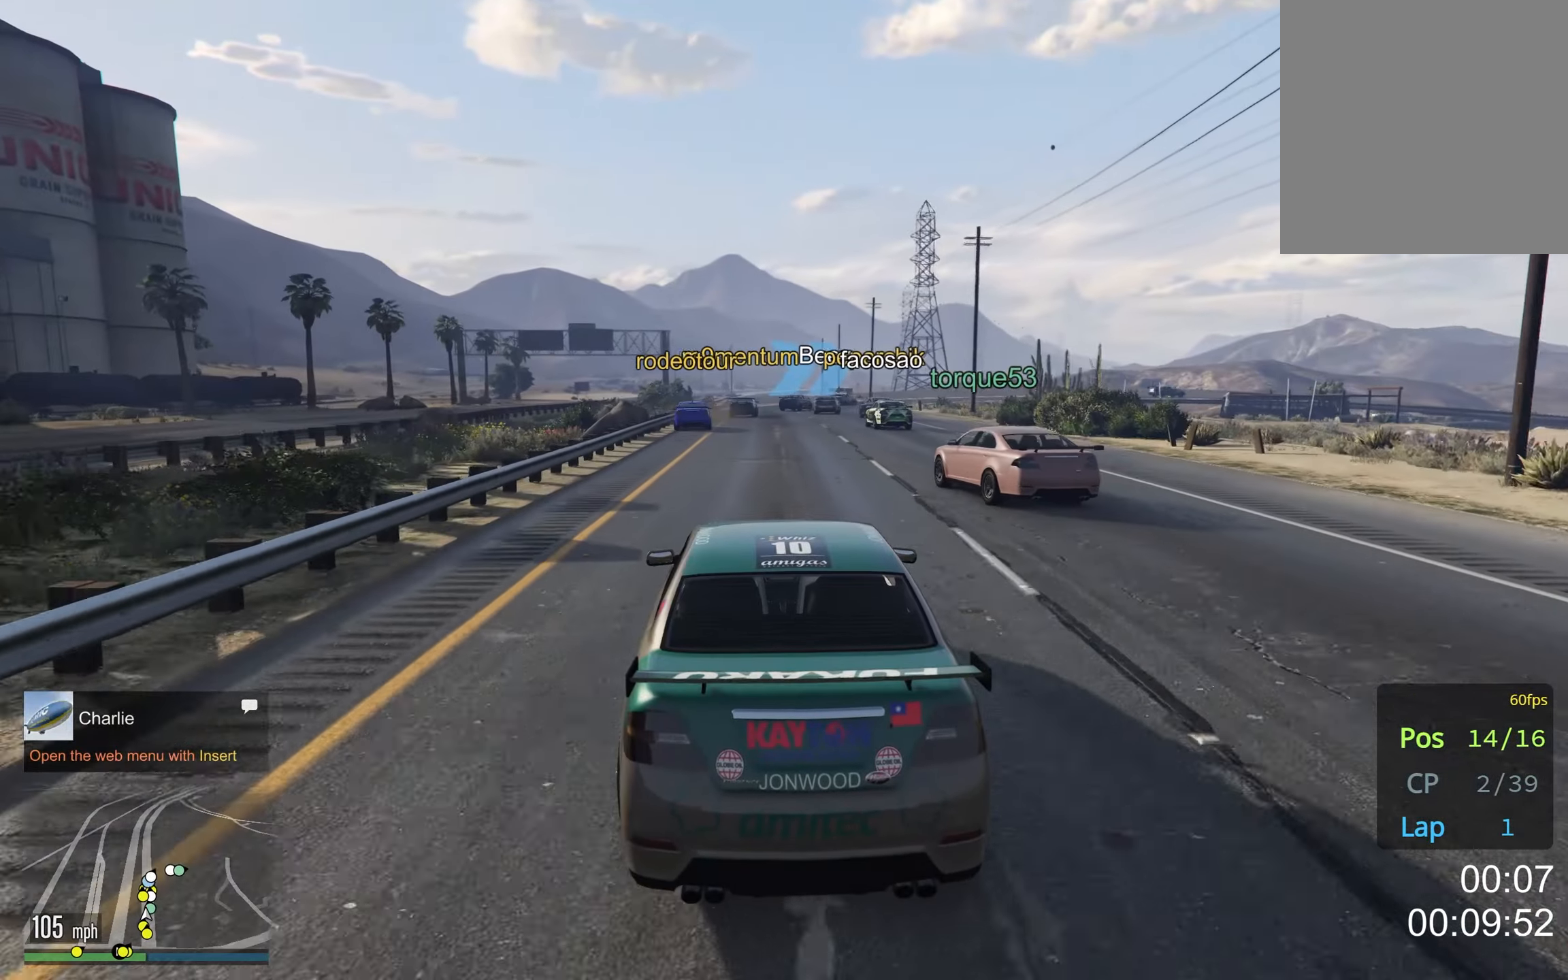
{"buttons": [], "left_stick": "center", "right_stick": "center", "events": [[17, "left_stick", "left"], [134, "left_stick", "center"], [367, "left_stick", "right"], [484, "left_stick", "center"]]}
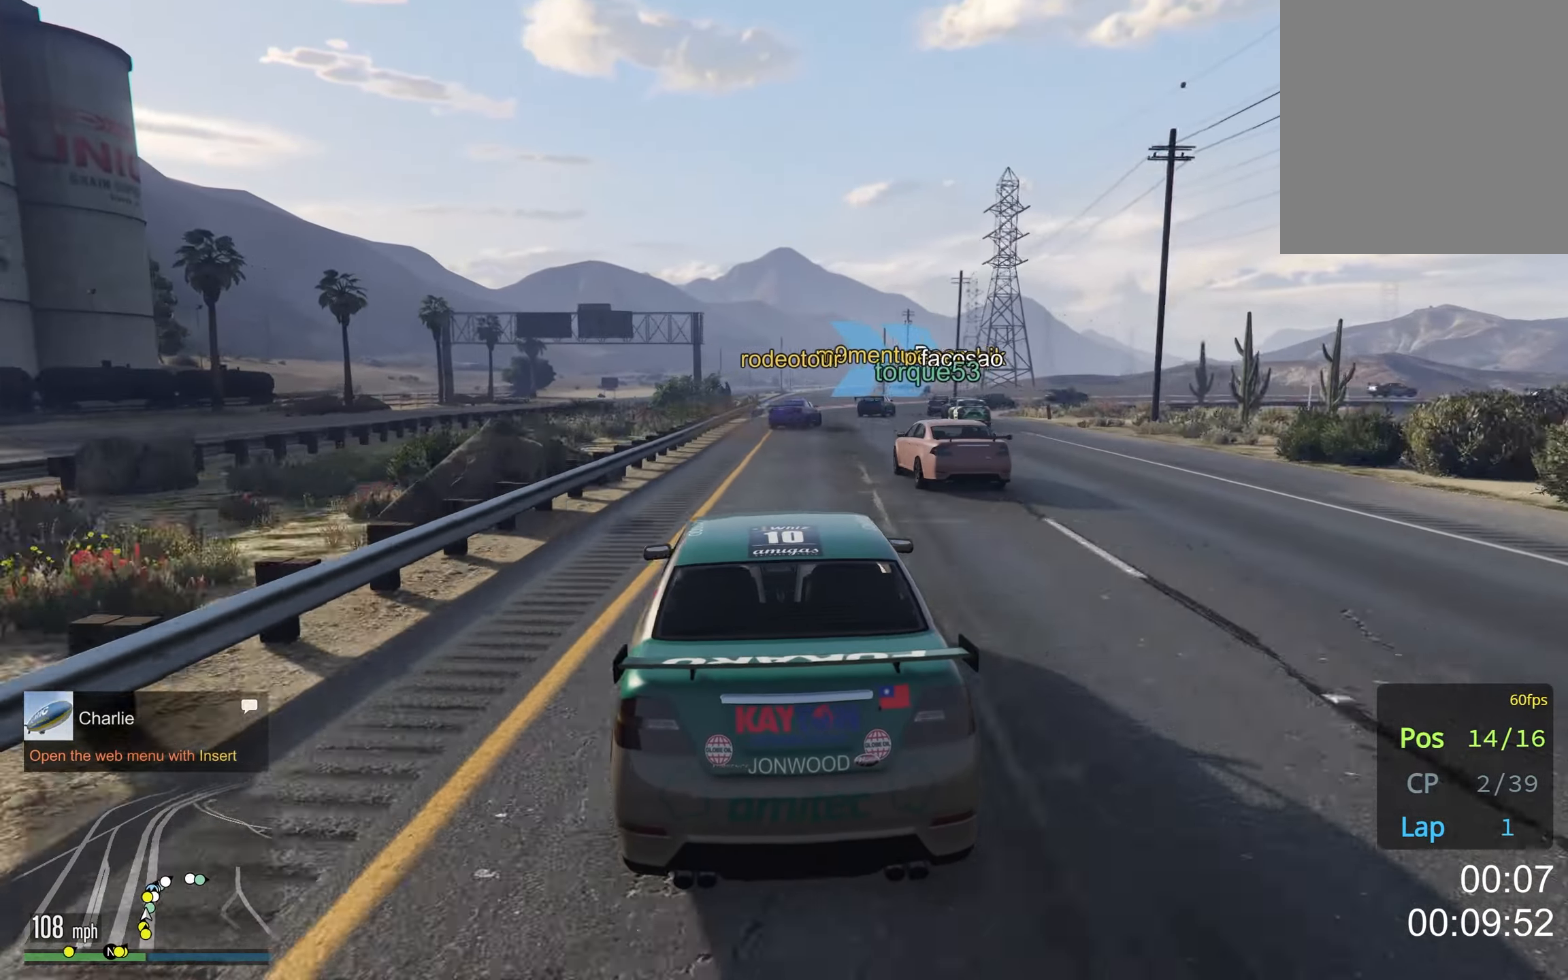
{"buttons": [], "left_stick": "right", "right_stick": "center", "events": [[200, "left_stick", "right"], [333, "left_stick", "center"], [433, "left_stick", "right"]]}
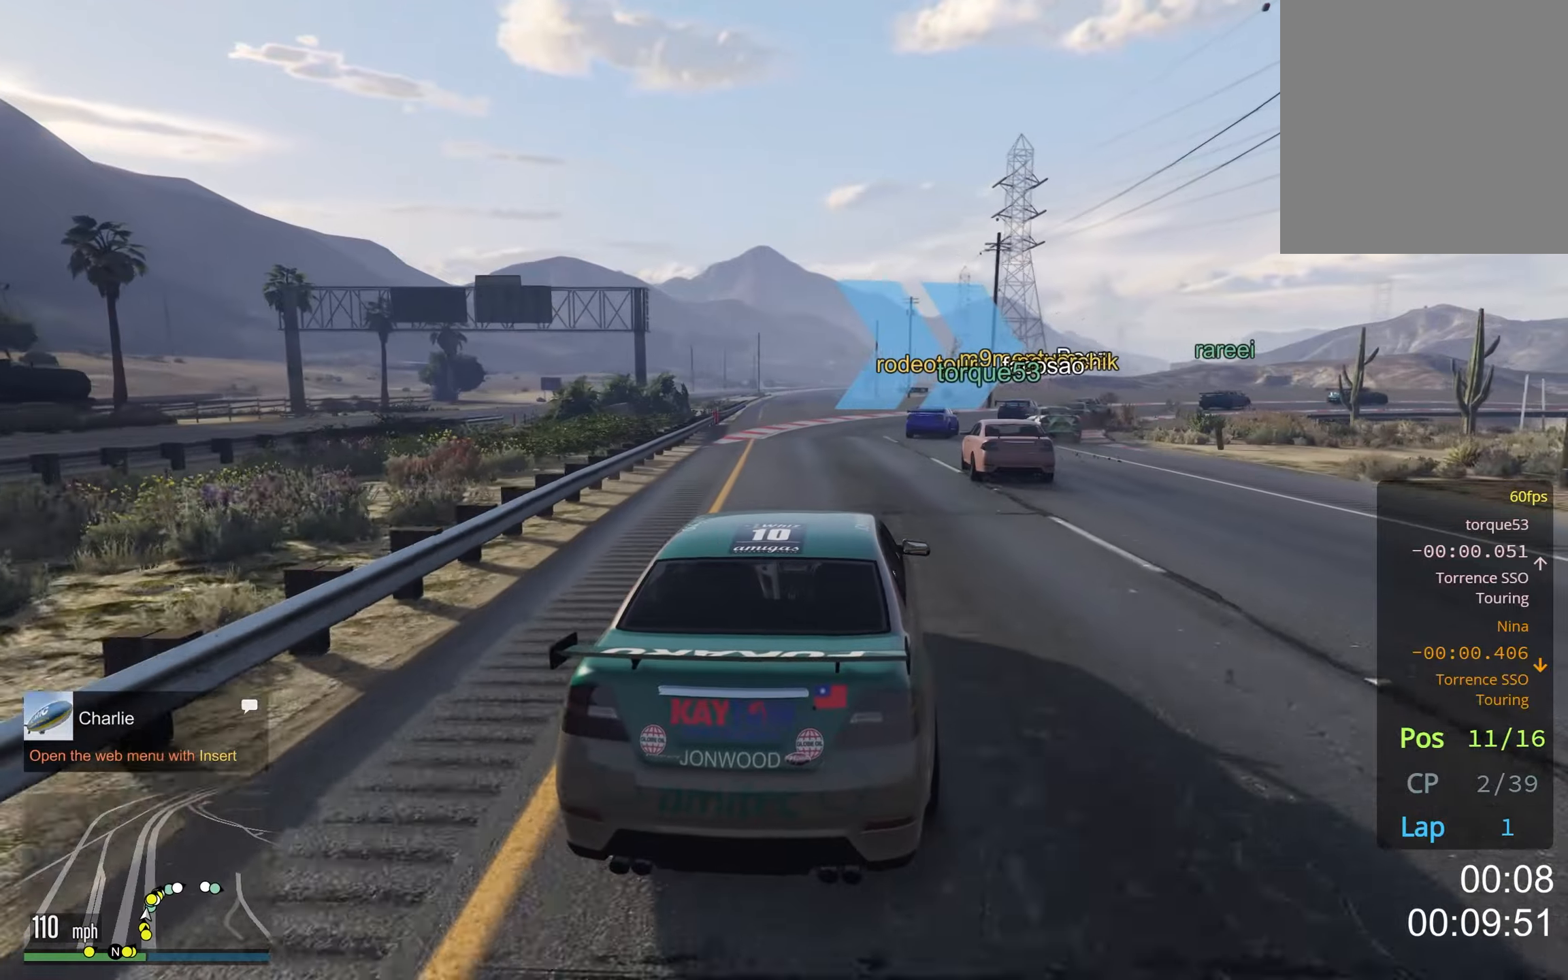
{"buttons": [], "left_stick": "center", "right_stick": "center", "events": [[66, "left_stick", "center"], [116, "left_stick", "right"], [266, "left_stick", "center"], [316, "left_stick", "right"], [466, "left_stick", "center"]]}
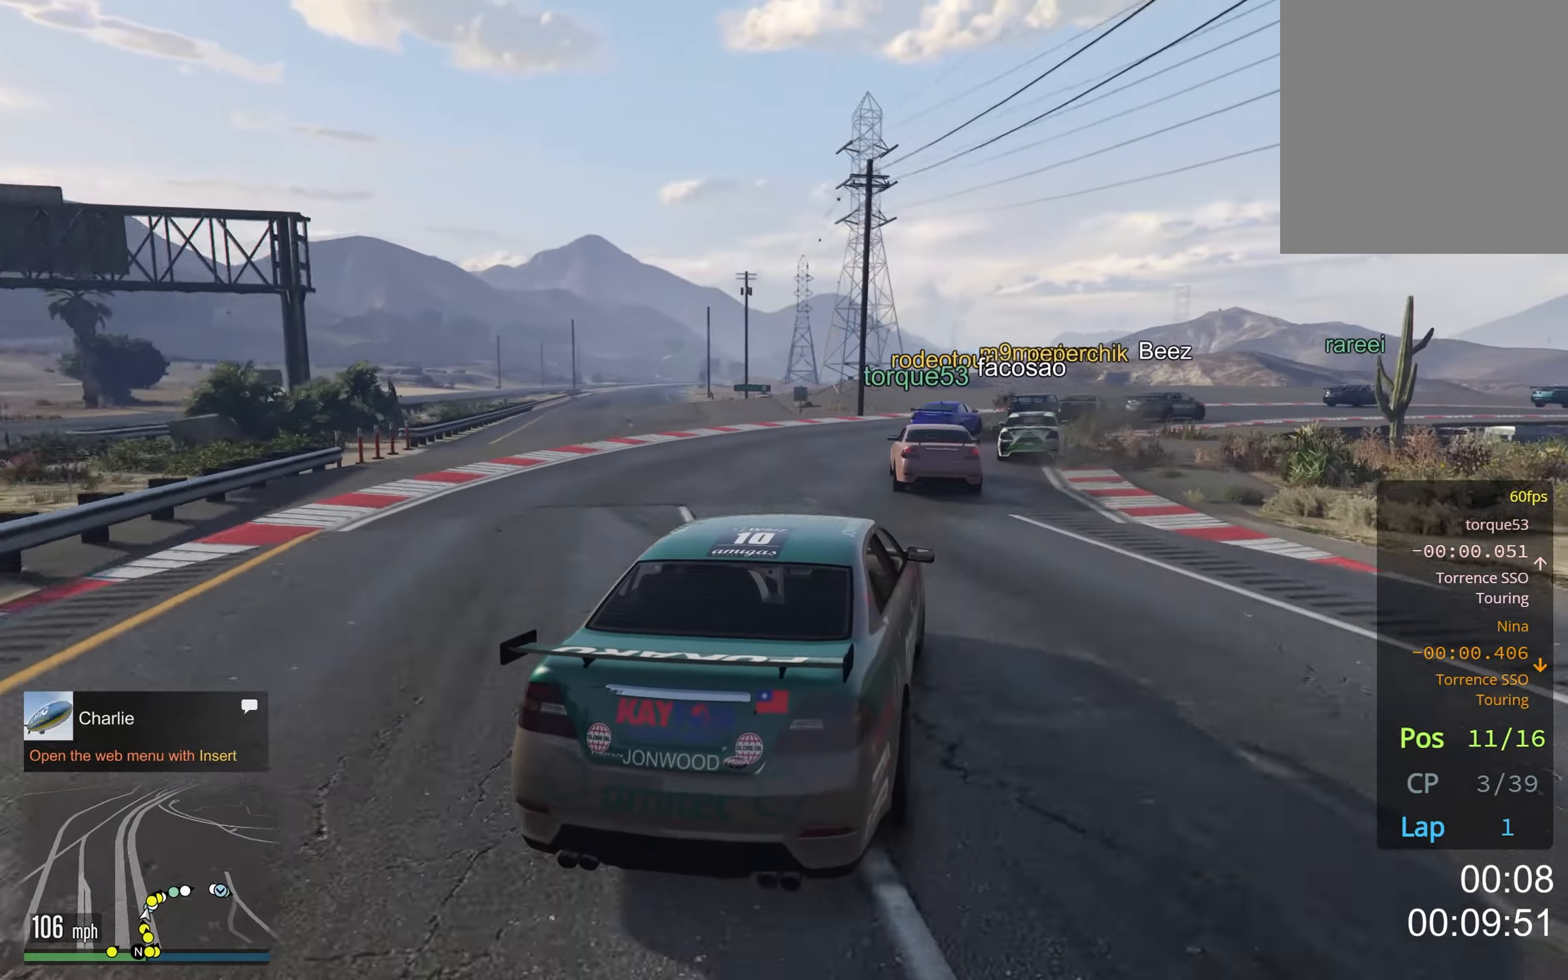
{"buttons": ["L2"], "left_stick": "center", "right_stick": "center", "events": [[33, "left_stick", "right"], [166, "left_stick", "center"], [233, "left_stick", "right"], [266, "L2", "down"], [383, "left_stick", "center"]]}
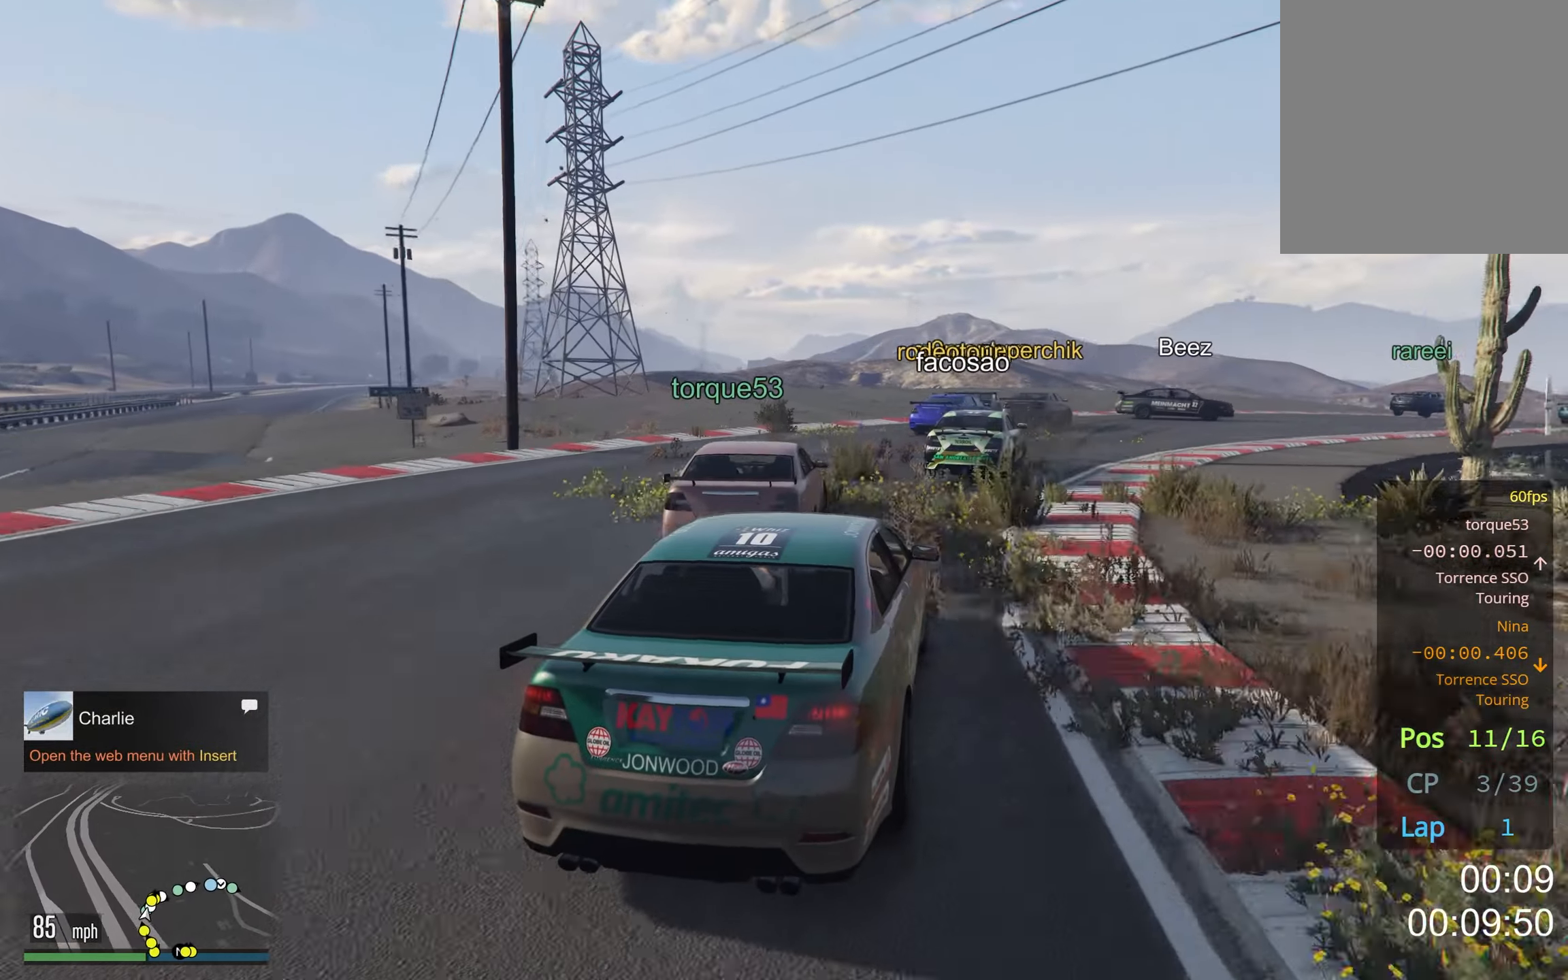
{"buttons": [], "left_stick": "right", "right_stick": "center", "events": [[16, "left_stick", "right"], [150, "left_stick", "center"], [216, "L2", "up"], [250, "left_stick", "down-right"], [400, "left_stick", "center"], [500, "left_stick", "right"]]}
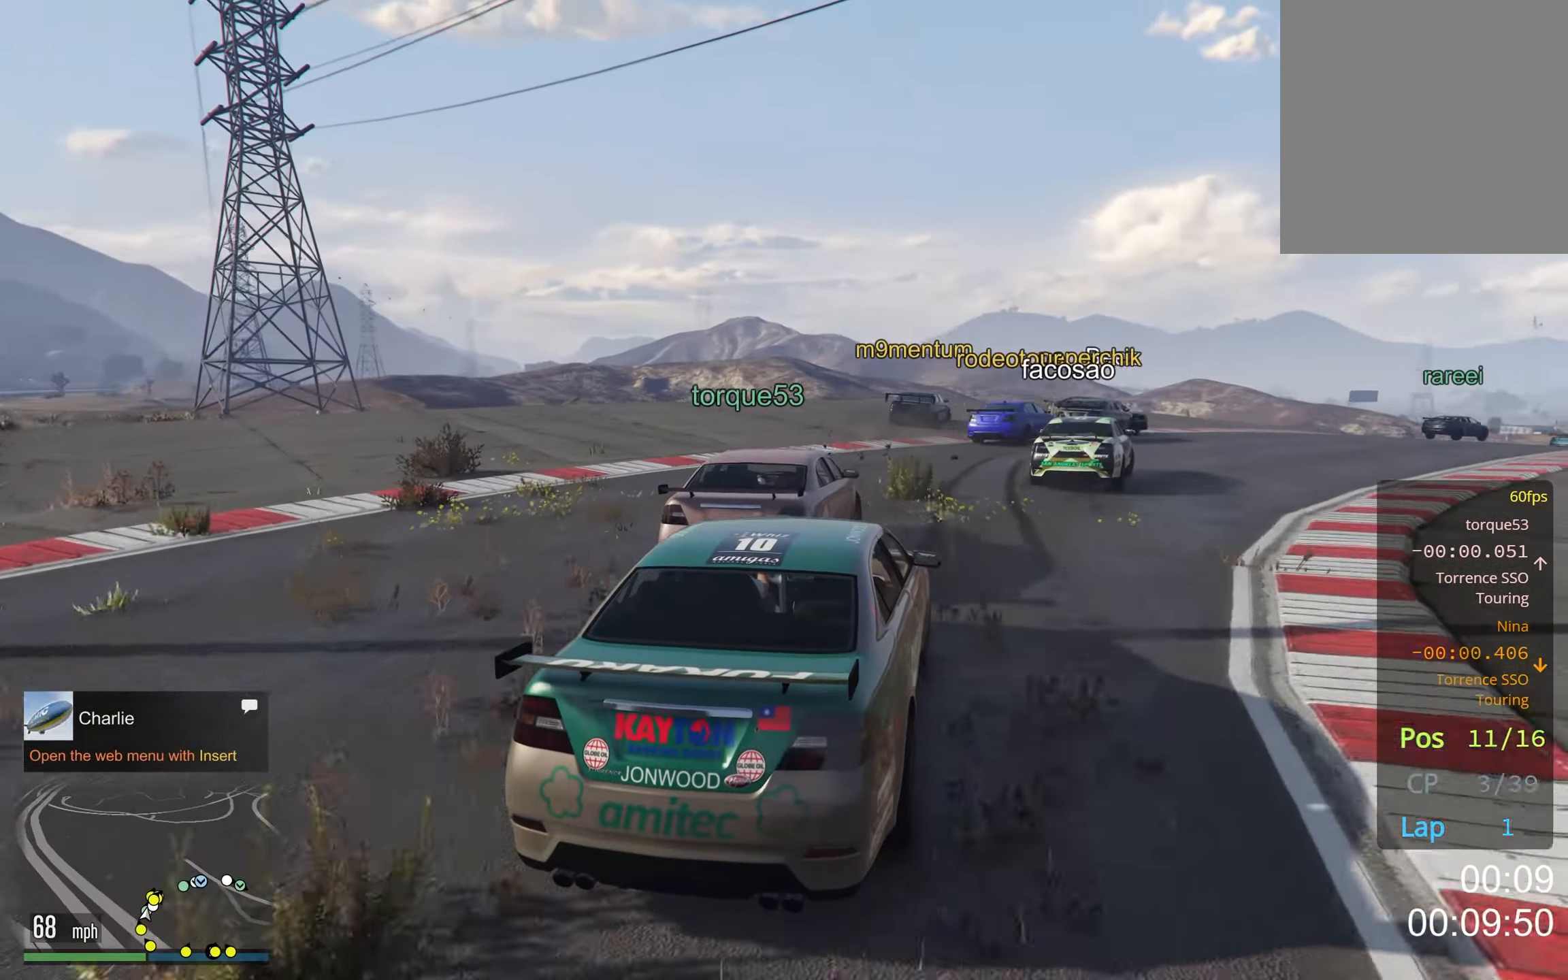
{"buttons": [], "left_stick": "center", "right_stick": "center", "events": [[133, "left_stick", "center"], [233, "left_stick", "right"], [350, "left_stick", "center"]]}
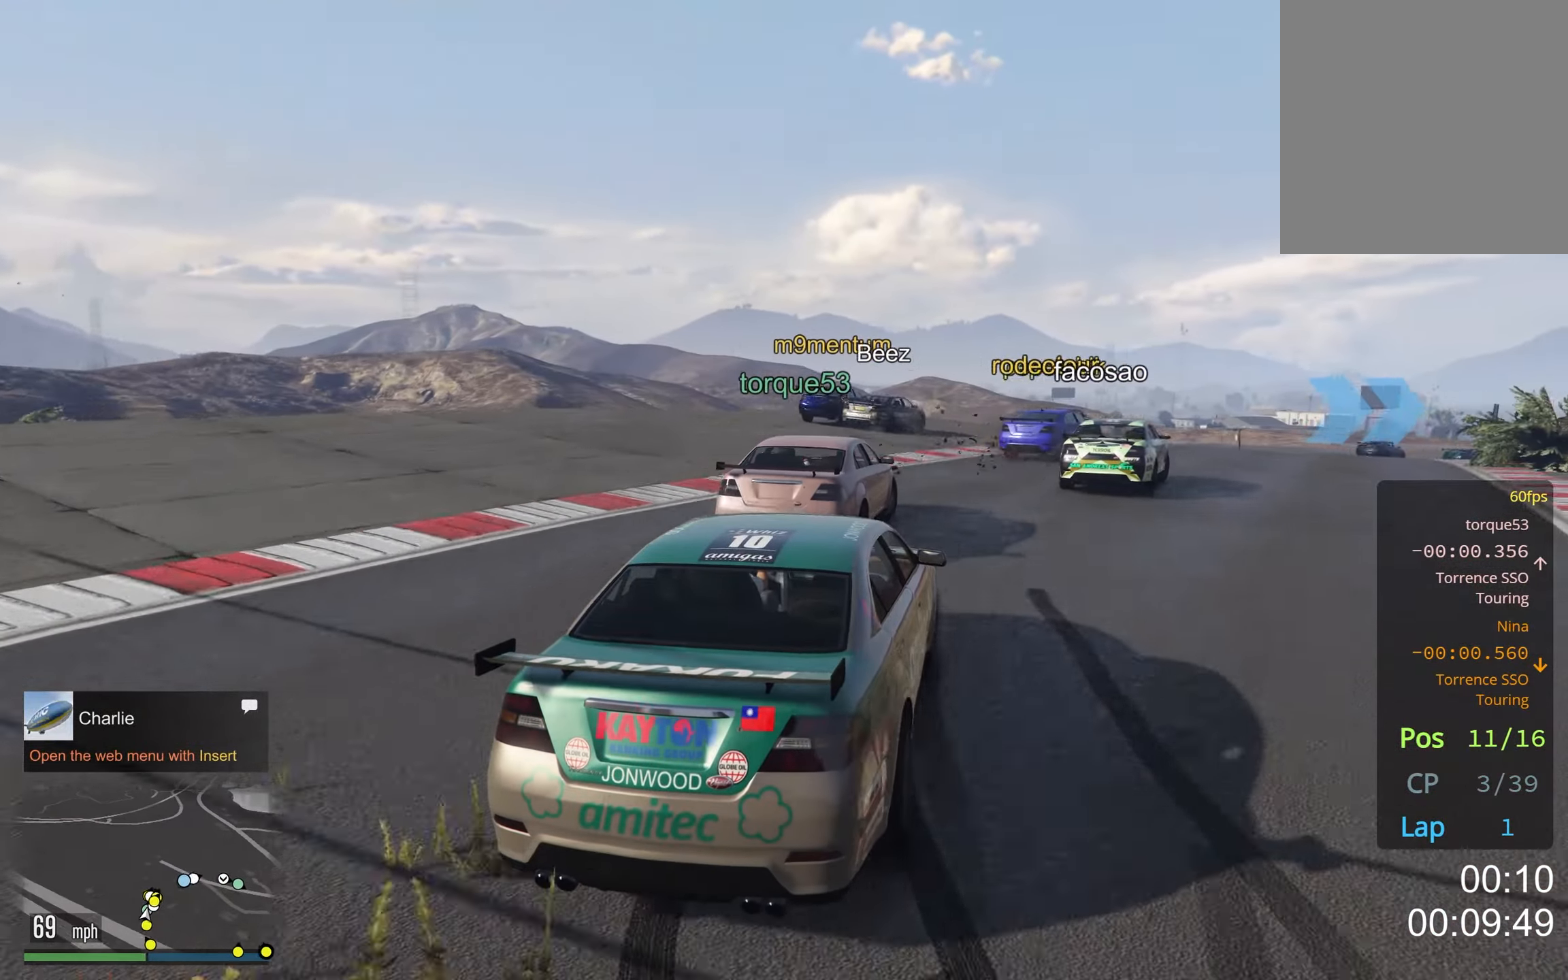
{"buttons": [], "left_stick": "center", "right_stick": "center", "events": [[33, "left_stick", "right"], [166, "left_stick", "center"], [300, "left_stick", "right"], [416, "left_stick", "center"]]}
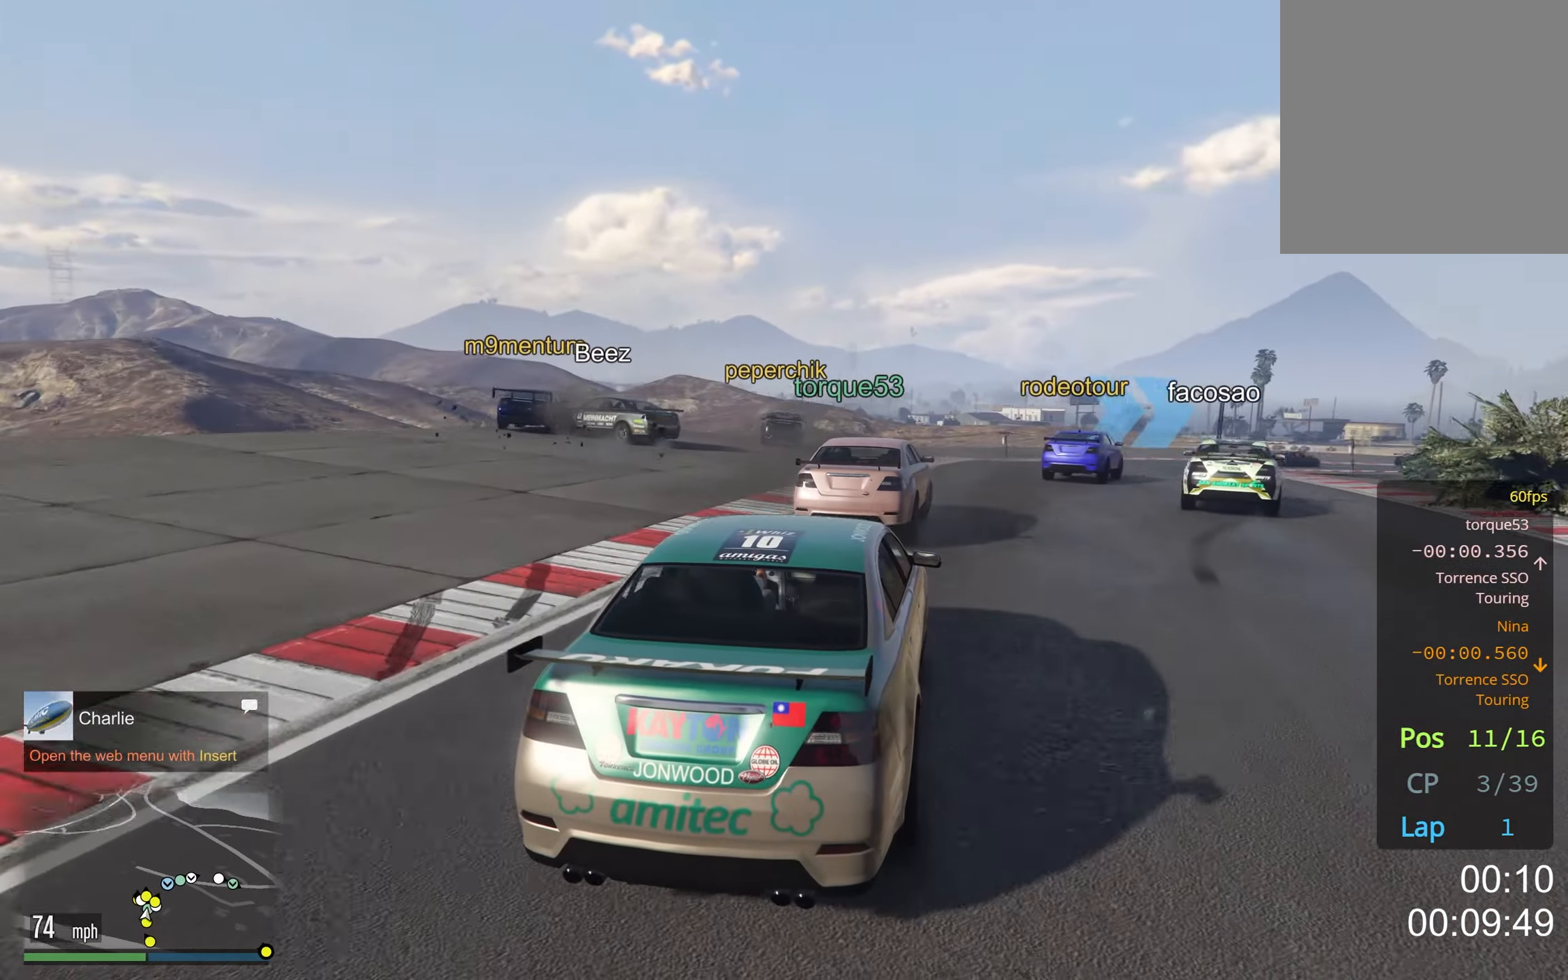
{"buttons": [], "left_stick": "down-right", "right_stick": "center", "events": [[166, "left_stick", "right"], [266, "left_stick", "center"], [316, "left_stick", "down"], [483, "left_stick", "down-right"]]}
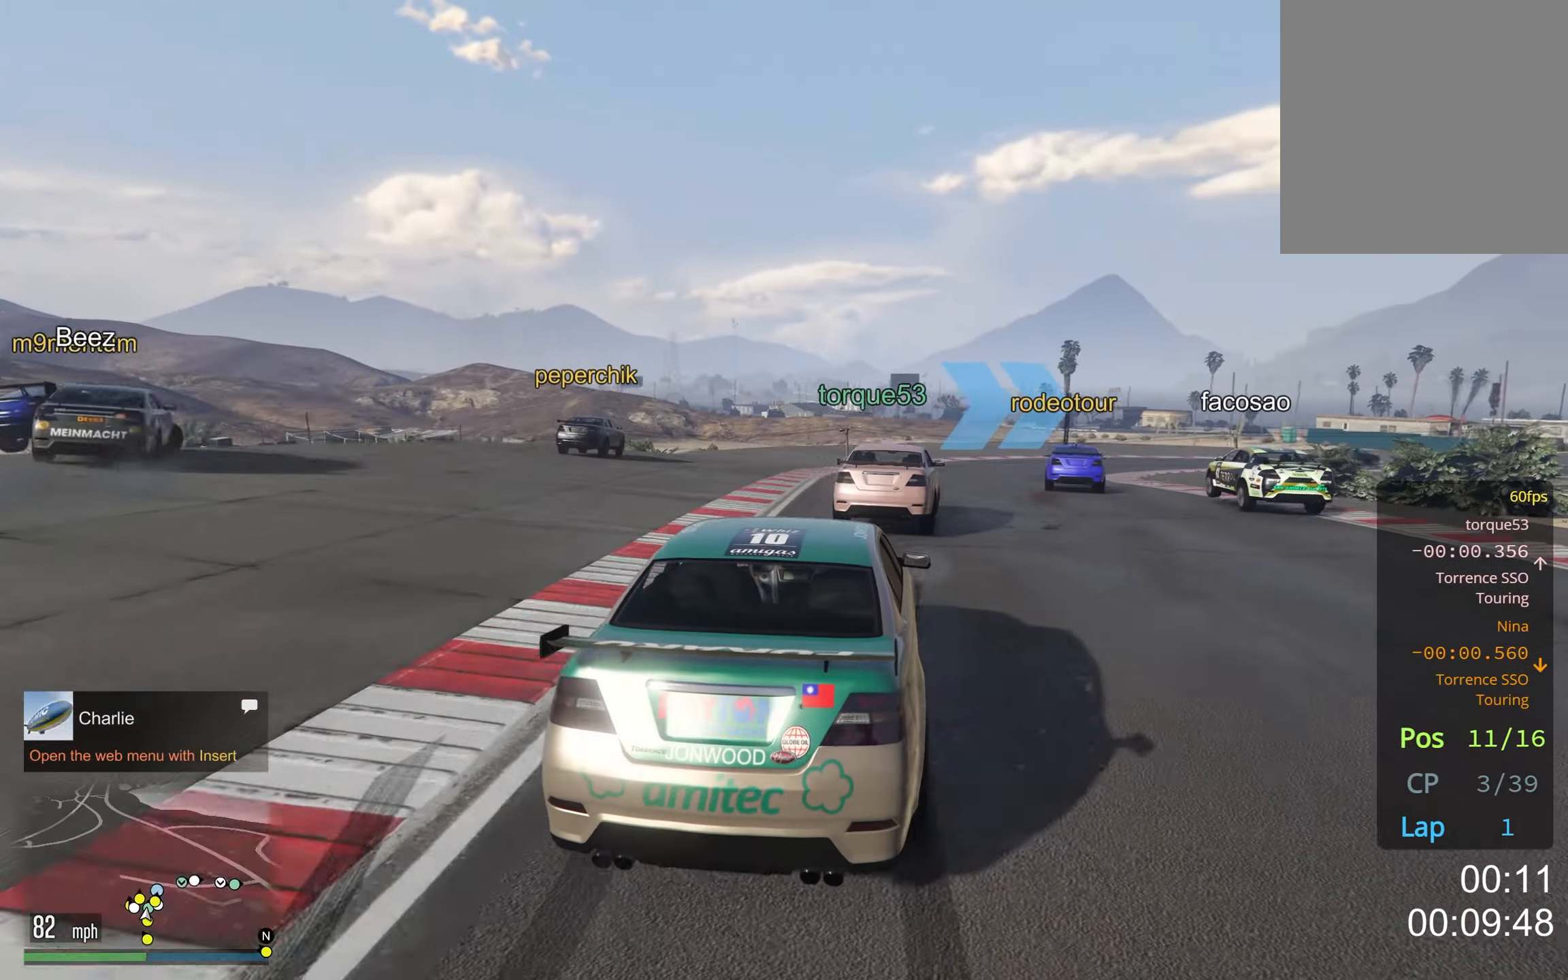
{"buttons": [], "left_stick": "right", "right_stick": "center", "events": [[100, "left_stick", "center"], [233, "left_stick", "right"], [350, "left_stick", "center"], [466, "left_stick", "right"]]}
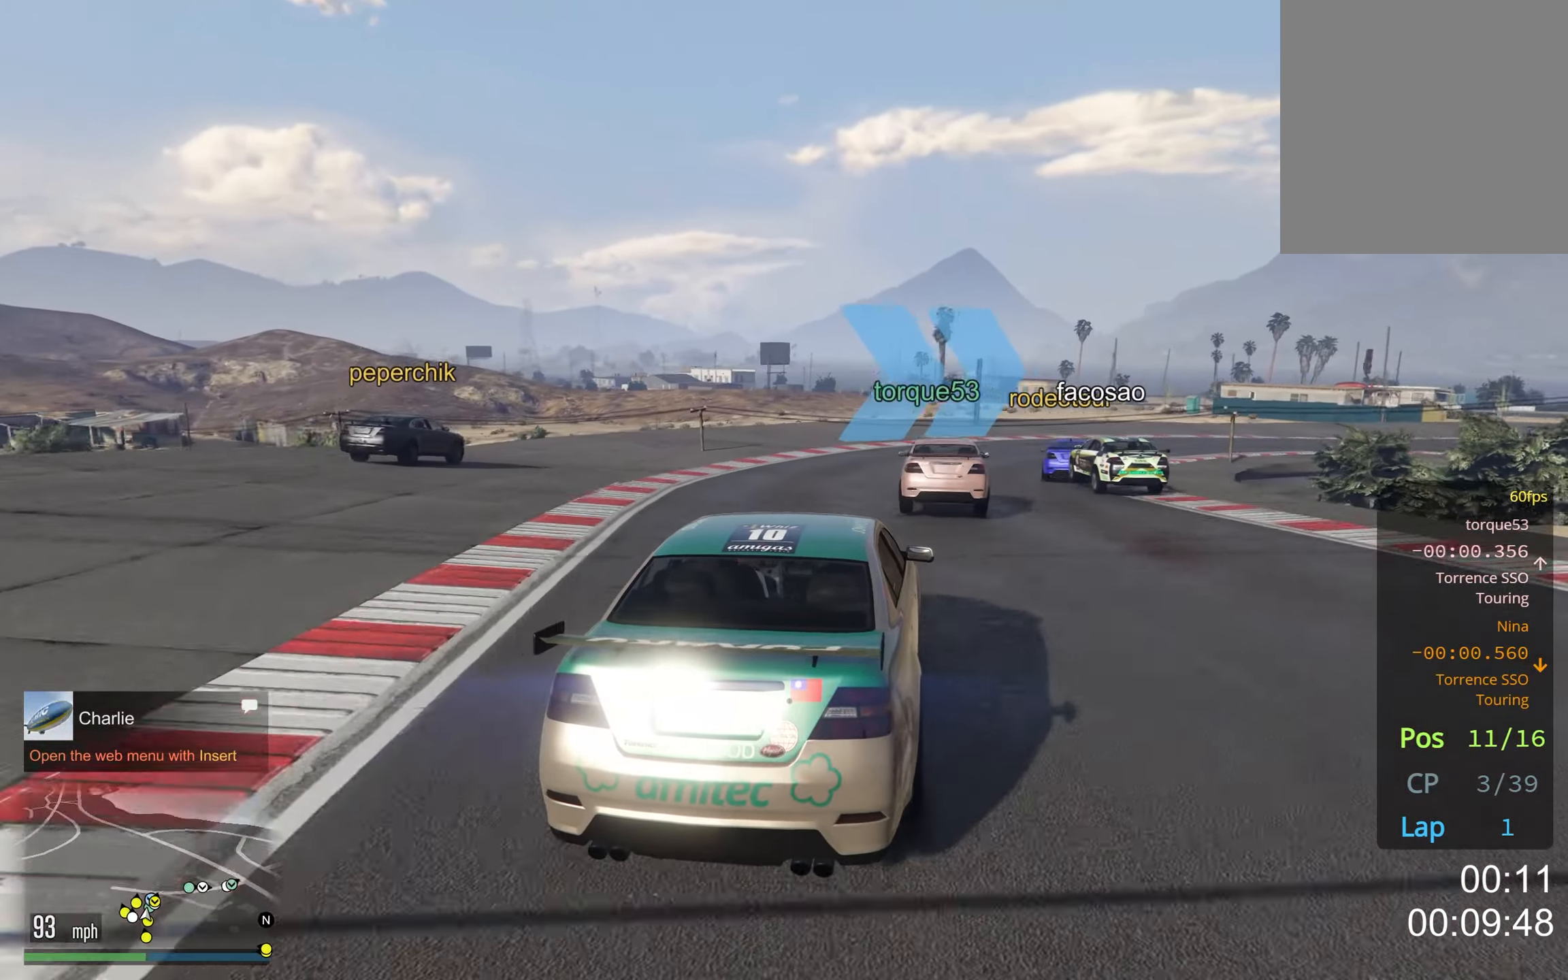
{"buttons": [], "left_stick": "right", "right_stick": "center", "events": [[100, "left_stick", "center"], [150, "left_stick", "right"], [316, "left_stick", "center"], [366, "left_stick", "right"]]}
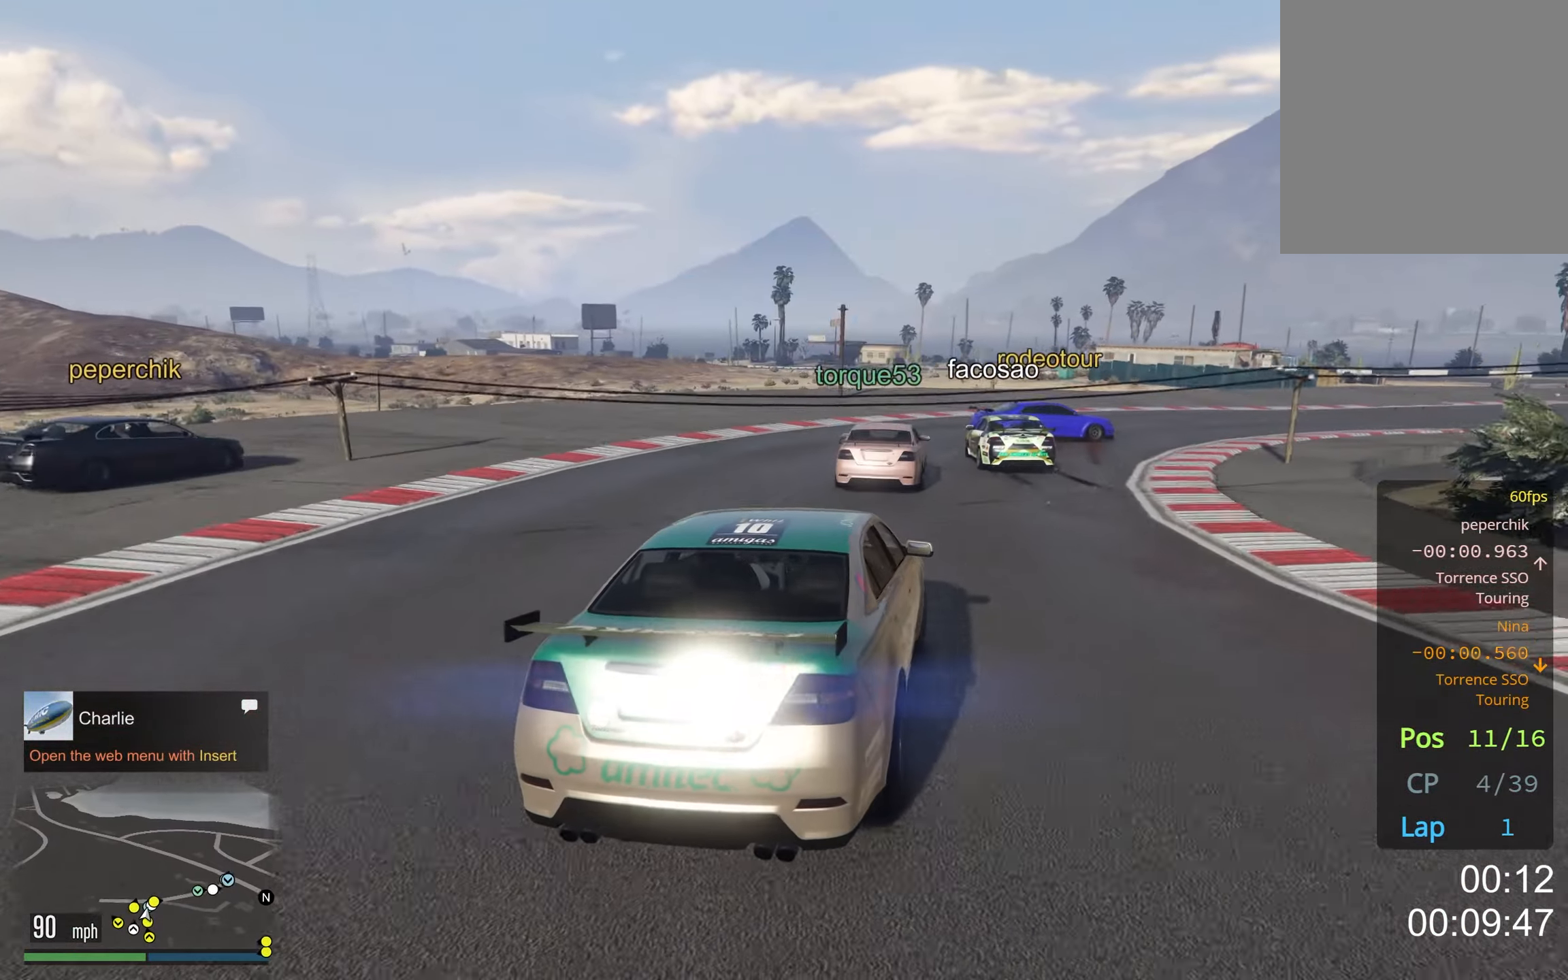
{"buttons": [], "left_stick": "right", "right_stick": "center", "events": [[16, "left_stick", "center"], [66, "left_stick", "right"], [100, "L2", "down"], [200, "left_stick", "center"], [250, "L2", "up"], [266, "left_stick", "right"], [333, "L2", "down"], [416, "left_stick", "center"], [466, "L2", "up"], [466, "left_stick", "right"]]}
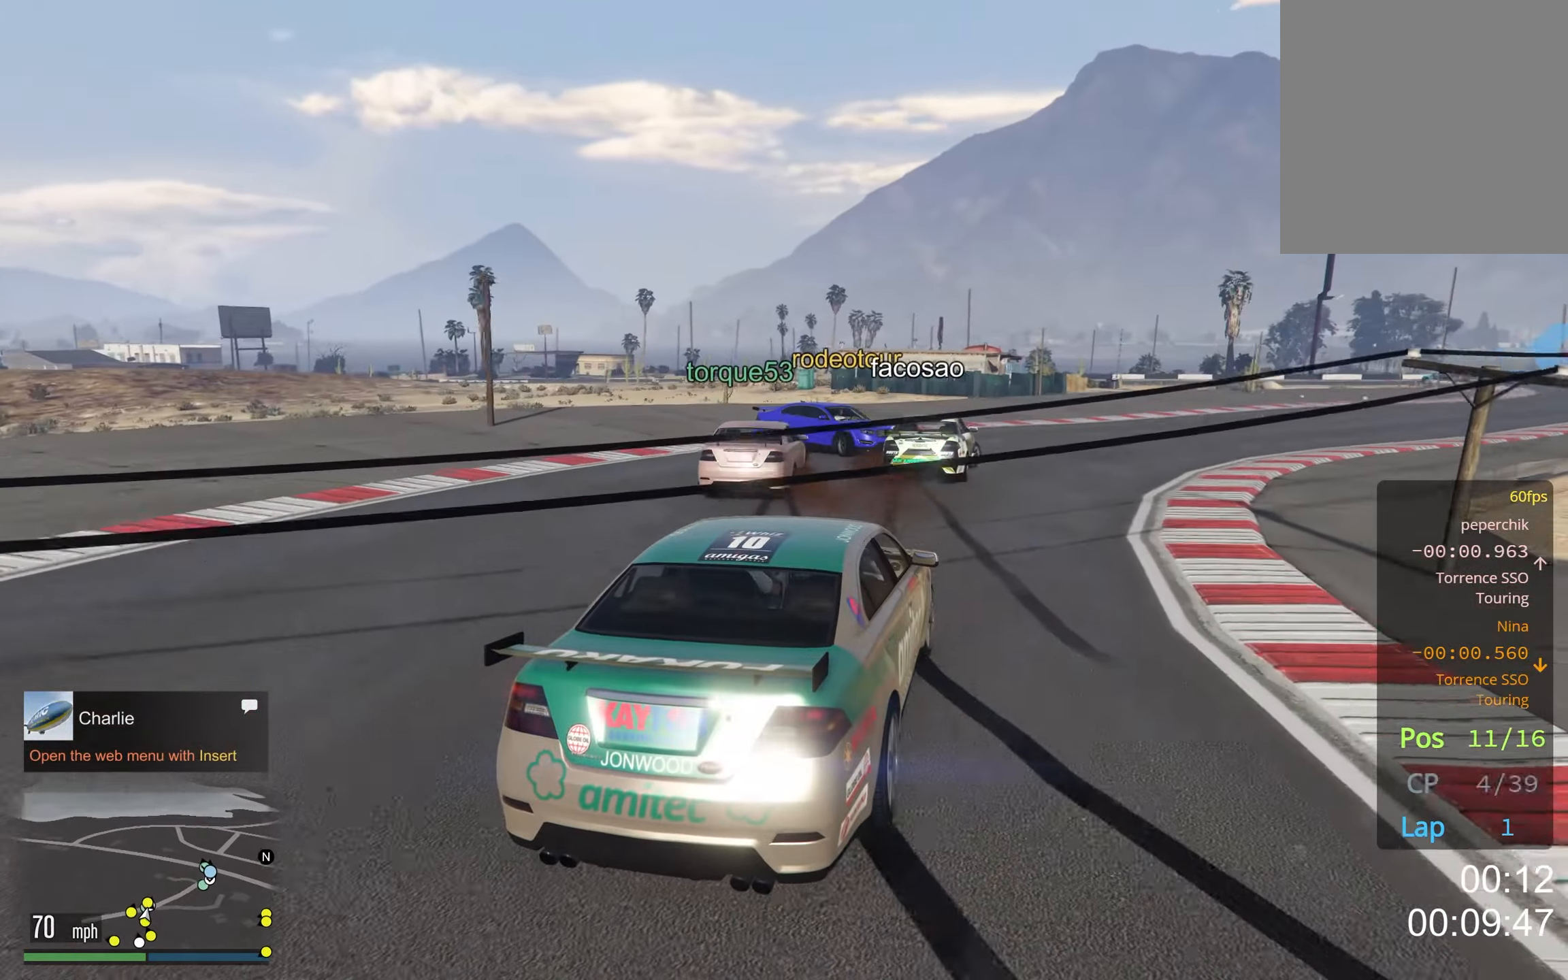
{"buttons": [], "left_stick": "right", "right_stick": "center", "events": [[350, "left_stick", "center"], [433, "left_stick", "right"]]}
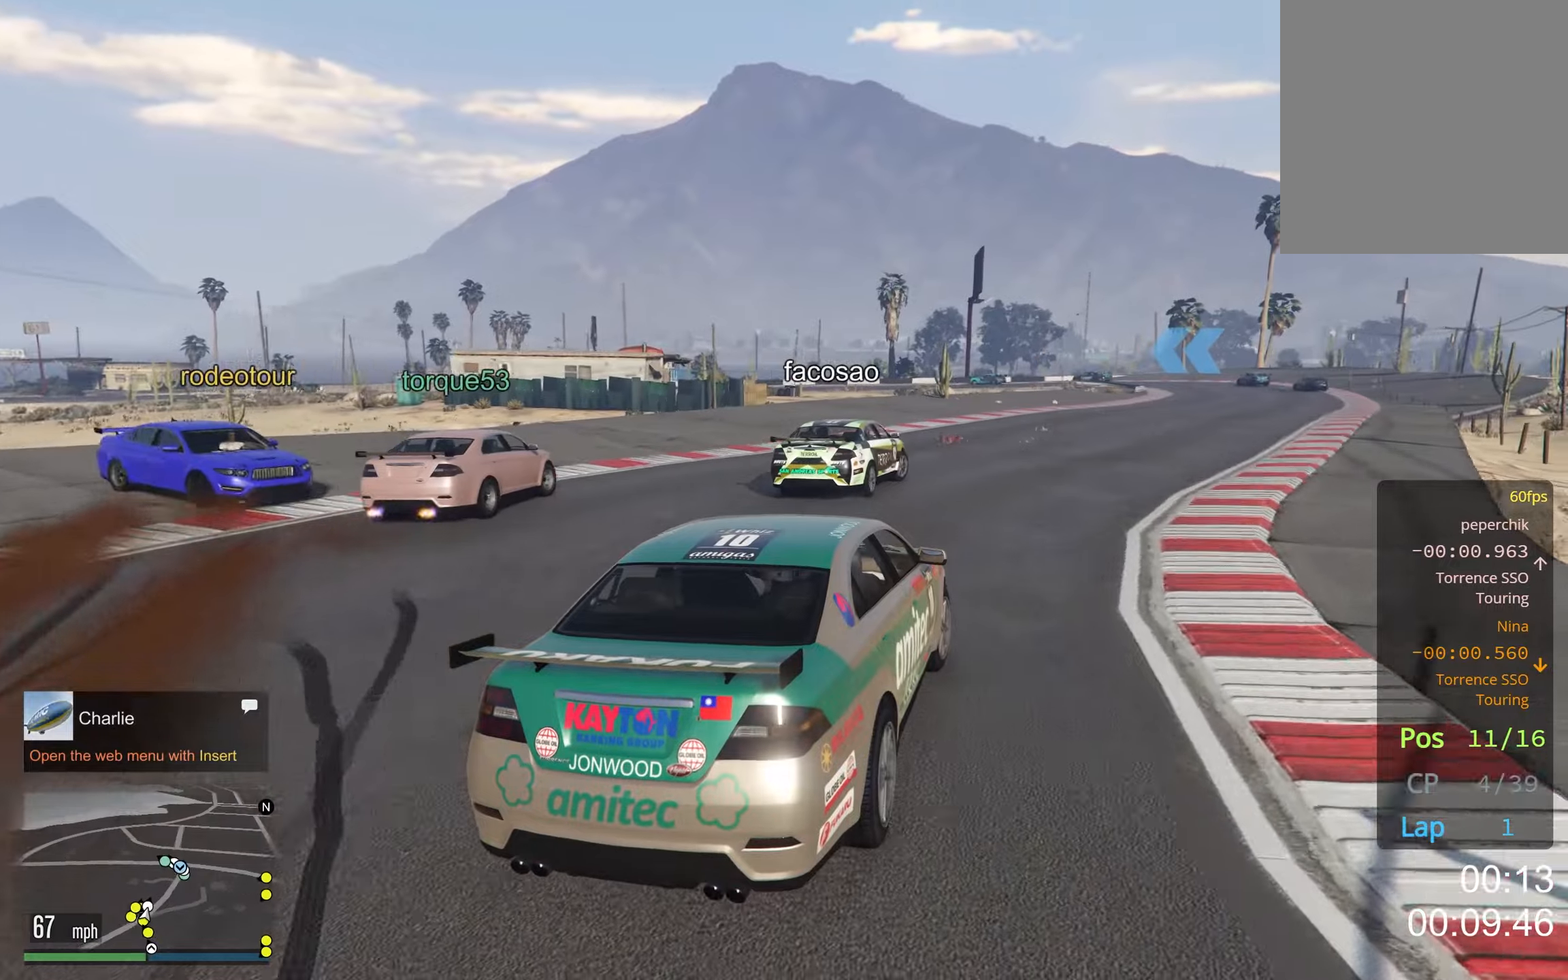
{"buttons": [], "left_stick": "right", "right_stick": "center", "events": [[67, "left_stick", "center"], [167, "left_stick", "right"], [317, "left_stick", "center"], [433, "left_stick", "right"]]}
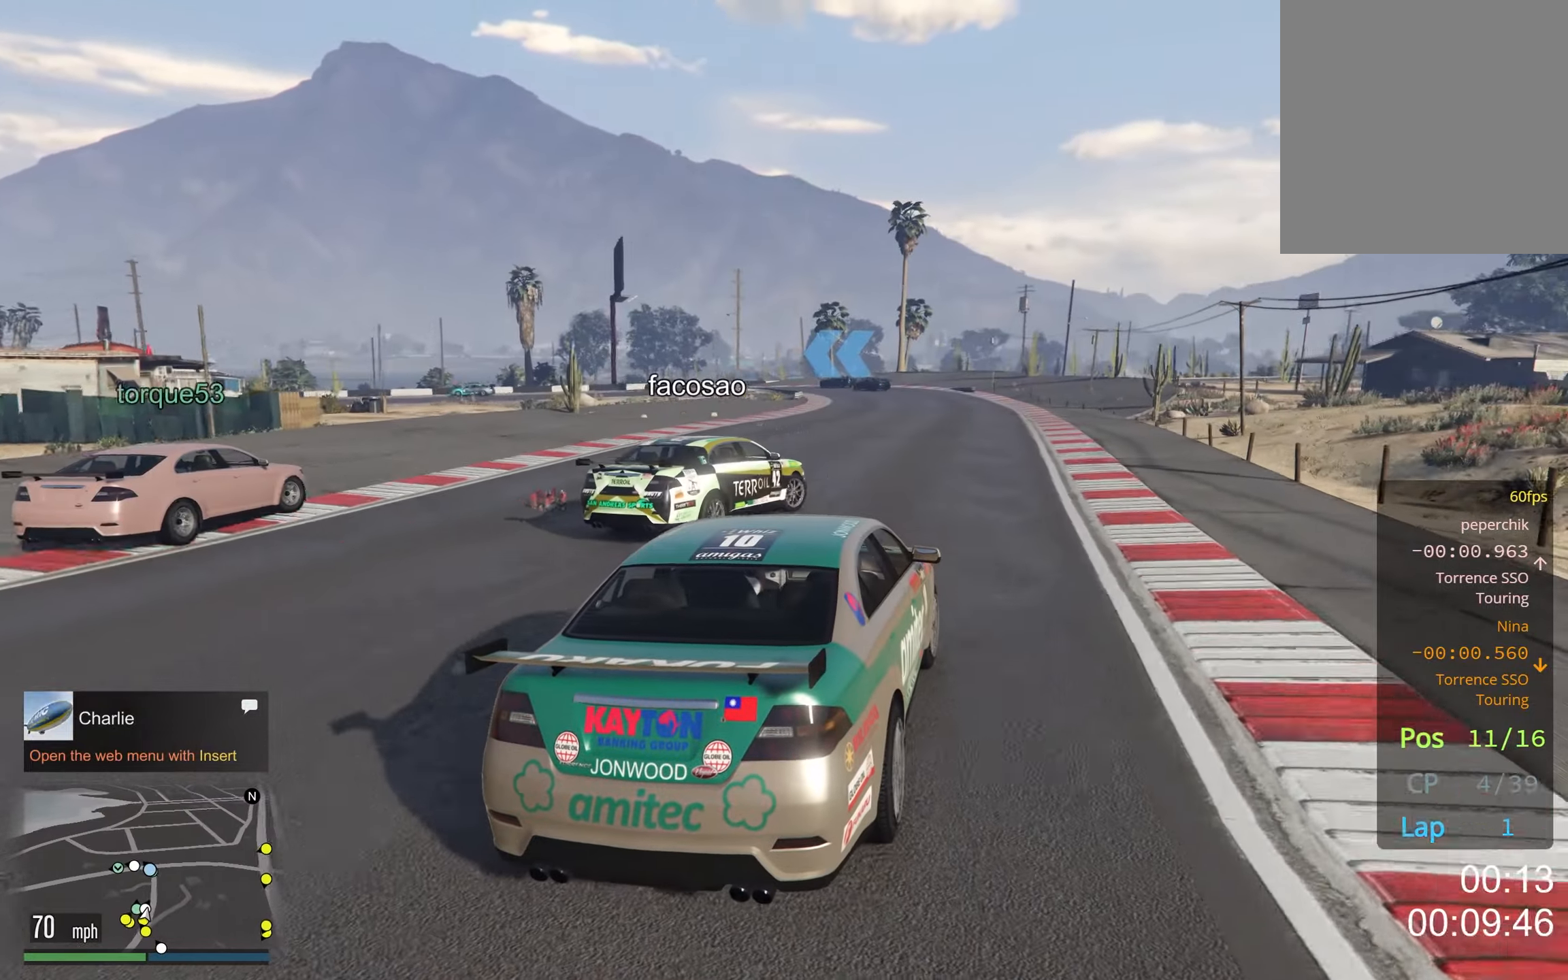
{"buttons": [], "left_stick": "left", "right_stick": "center", "events": [[67, "left_stick", "center"], [183, "left_stick", "left"]]}
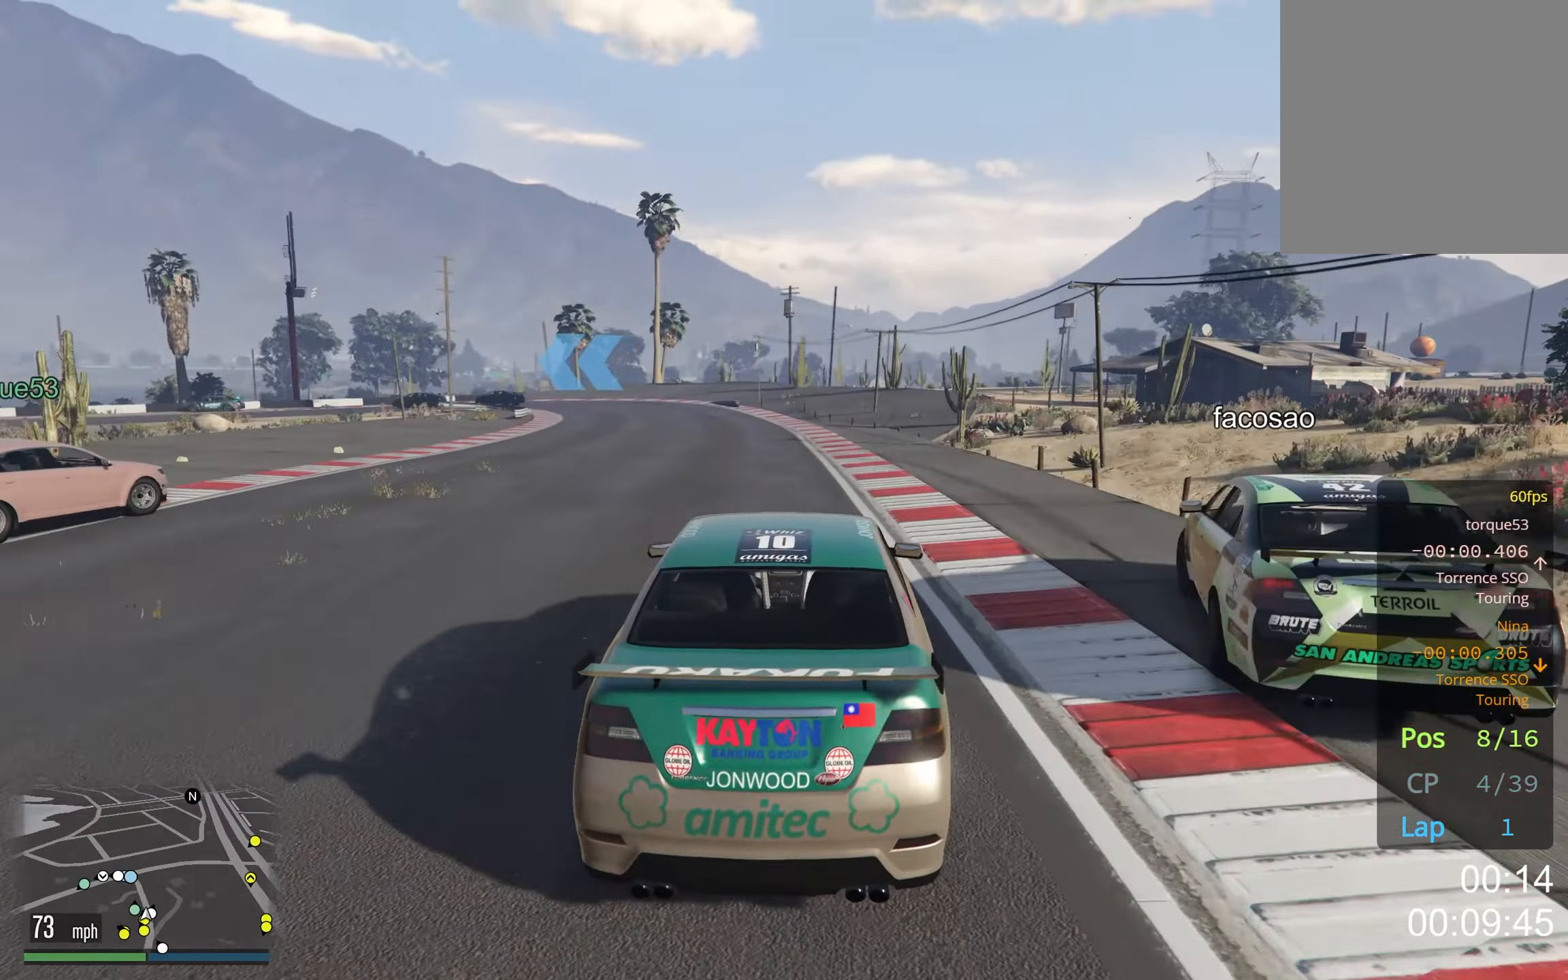
{"buttons": [], "left_stick": "center", "right_stick": "center", "events": [[33, "left_stick", "right"], [150, "left_stick", "center"], [217, "left_stick", "left"], [333, "left_stick", "center"]]}
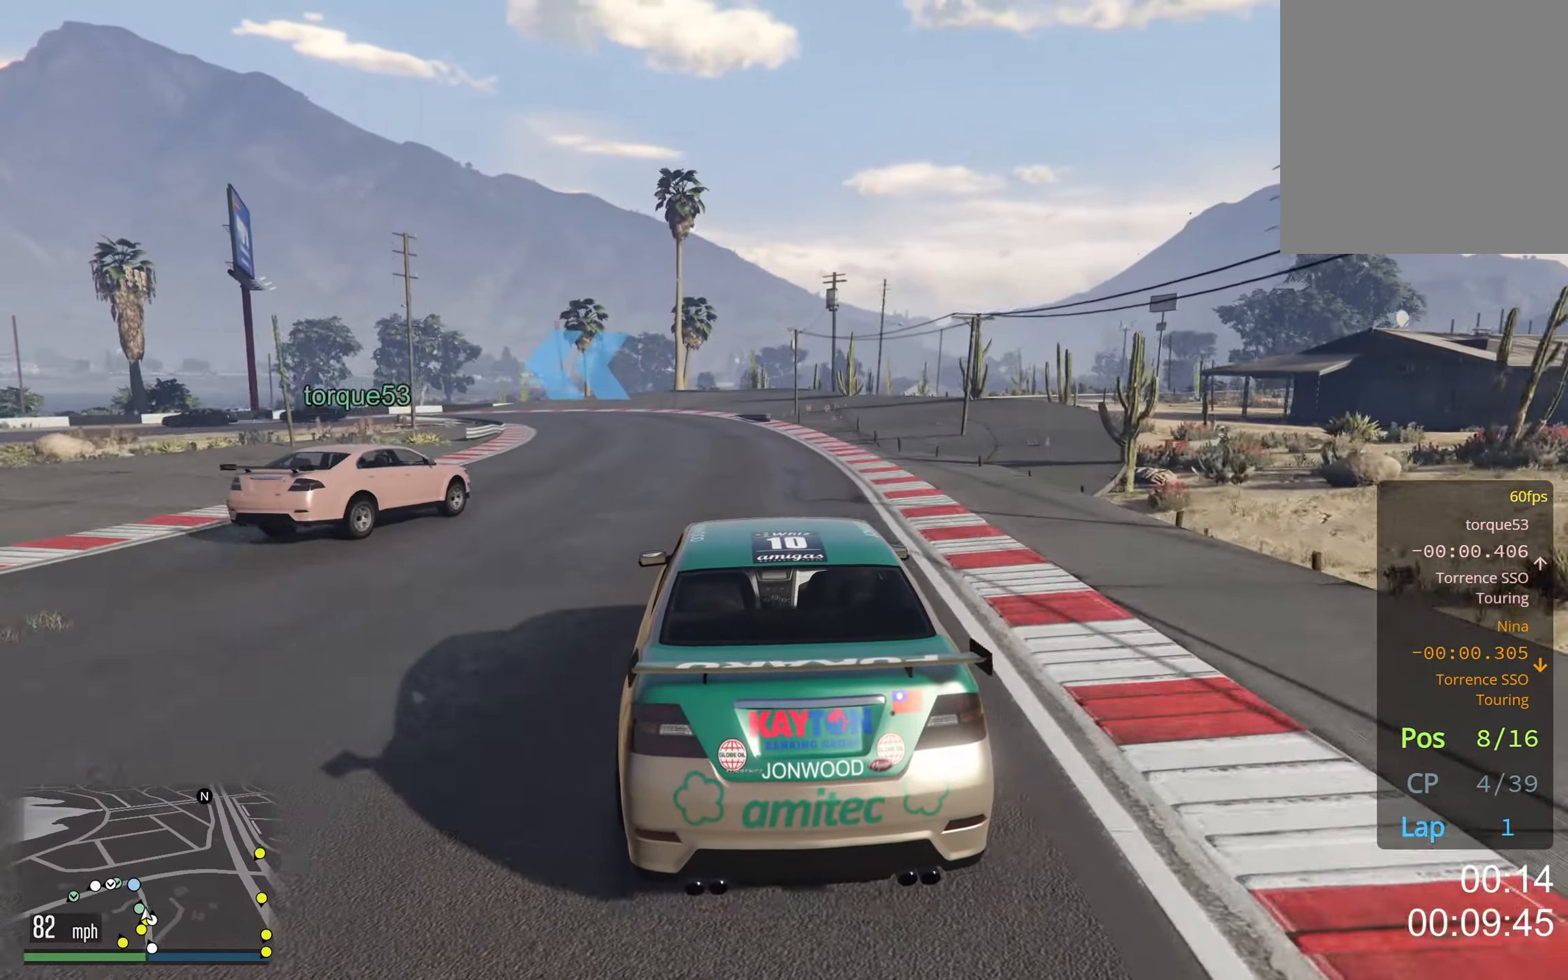
{"buttons": [], "left_stick": "left", "right_stick": "center", "events": [[283, "left_stick", "left"], [417, "left_stick", "center"], [500, "left_stick", "left"]]}
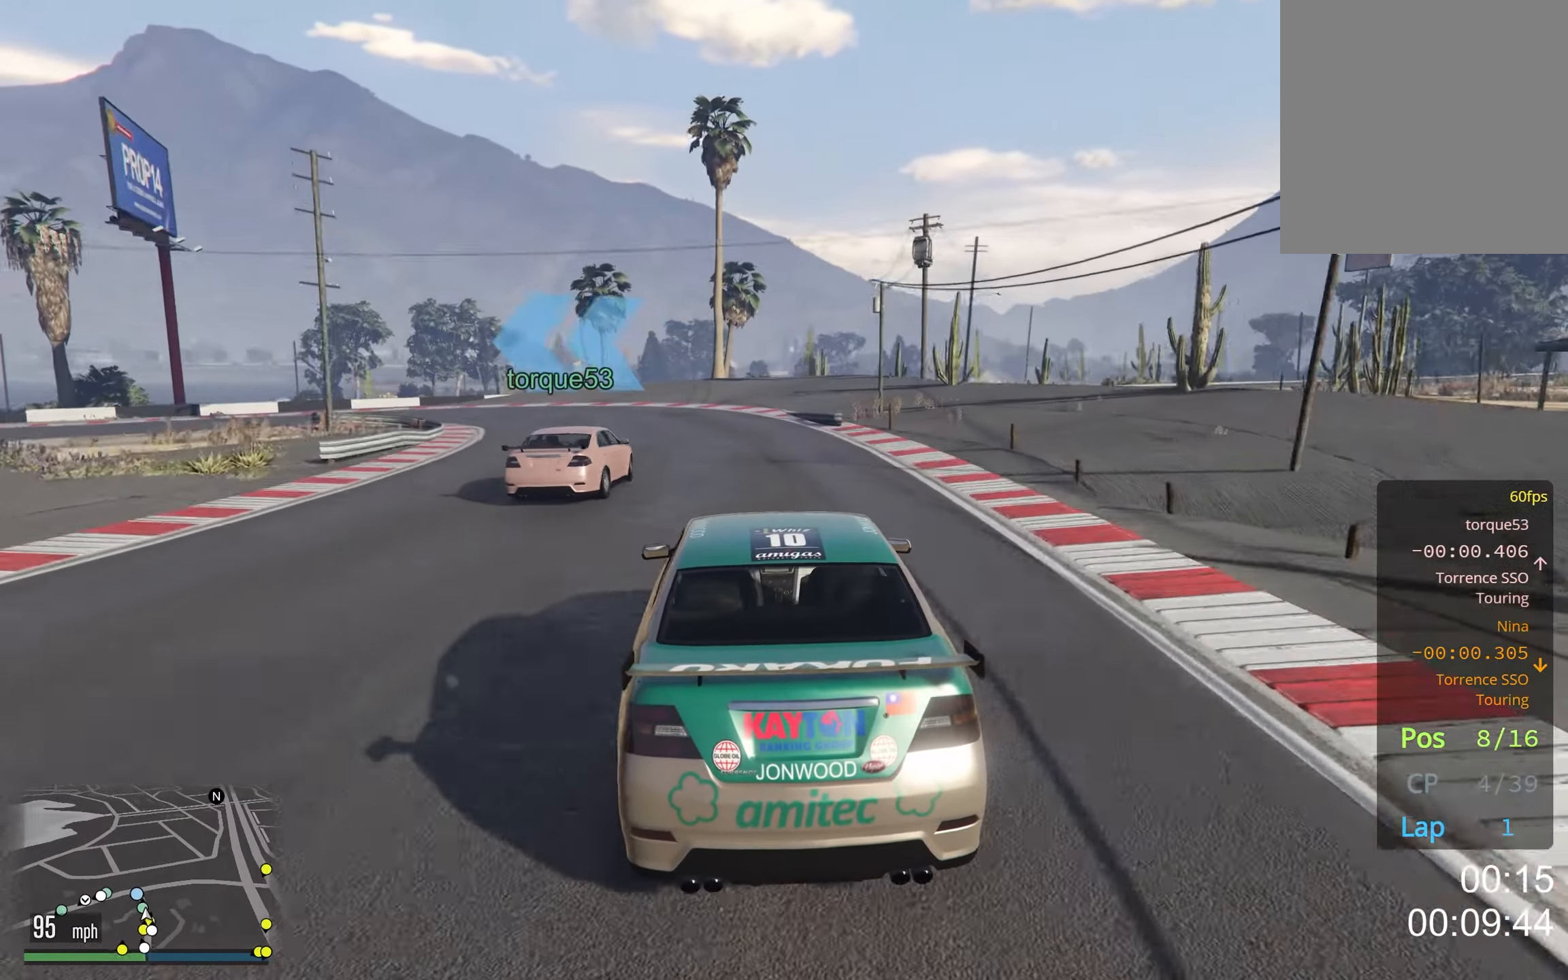
{"buttons": [], "left_stick": "down-left", "right_stick": "center", "events": [[67, "L2", "down"], [150, "left_stick", "center"], [250, "left_stick", "left"], [433, "left_stick", "down-left"], [467, "L2", "up"]]}
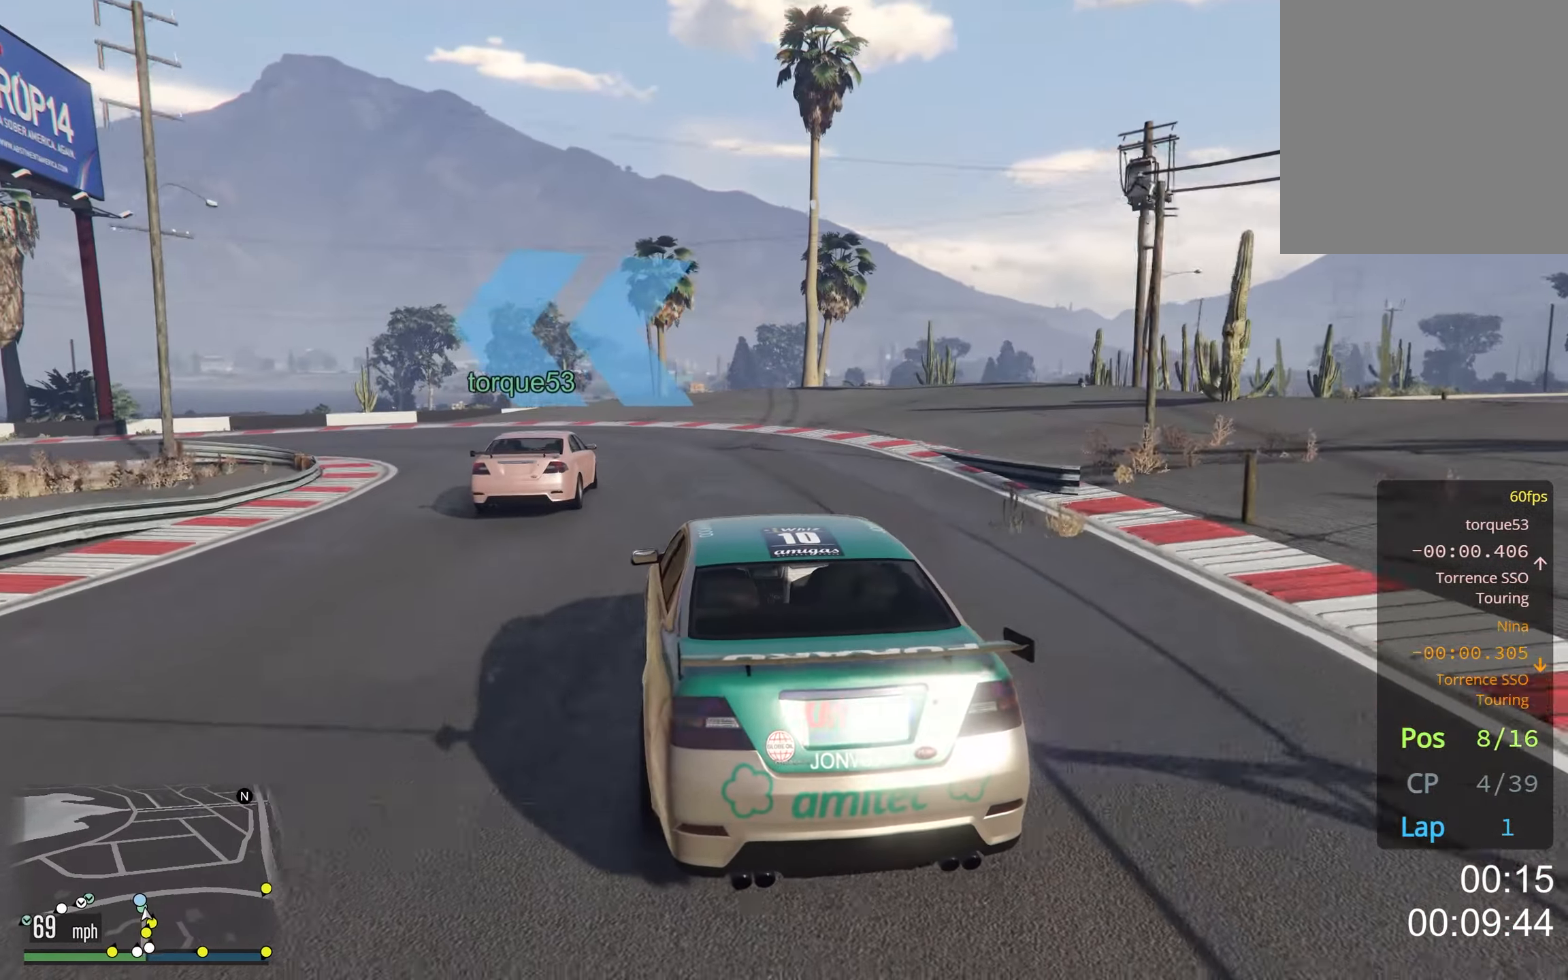
{"buttons": [], "left_stick": "down-left", "right_stick": "center", "events": []}
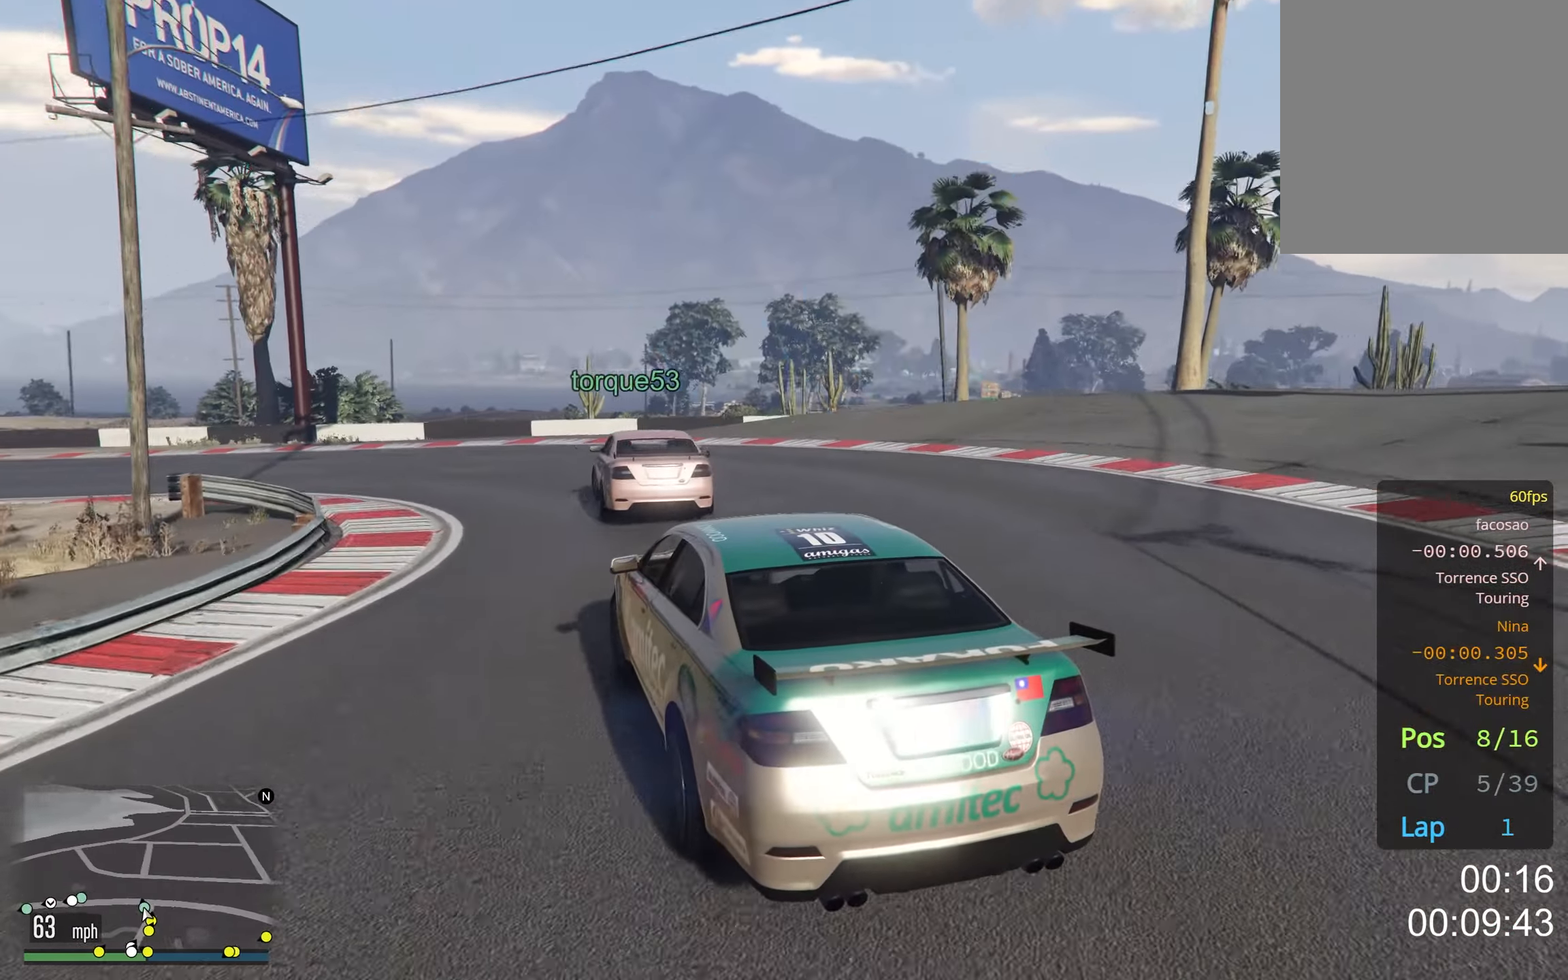
{"buttons": [], "left_stick": "down-left", "right_stick": "center", "events": []}
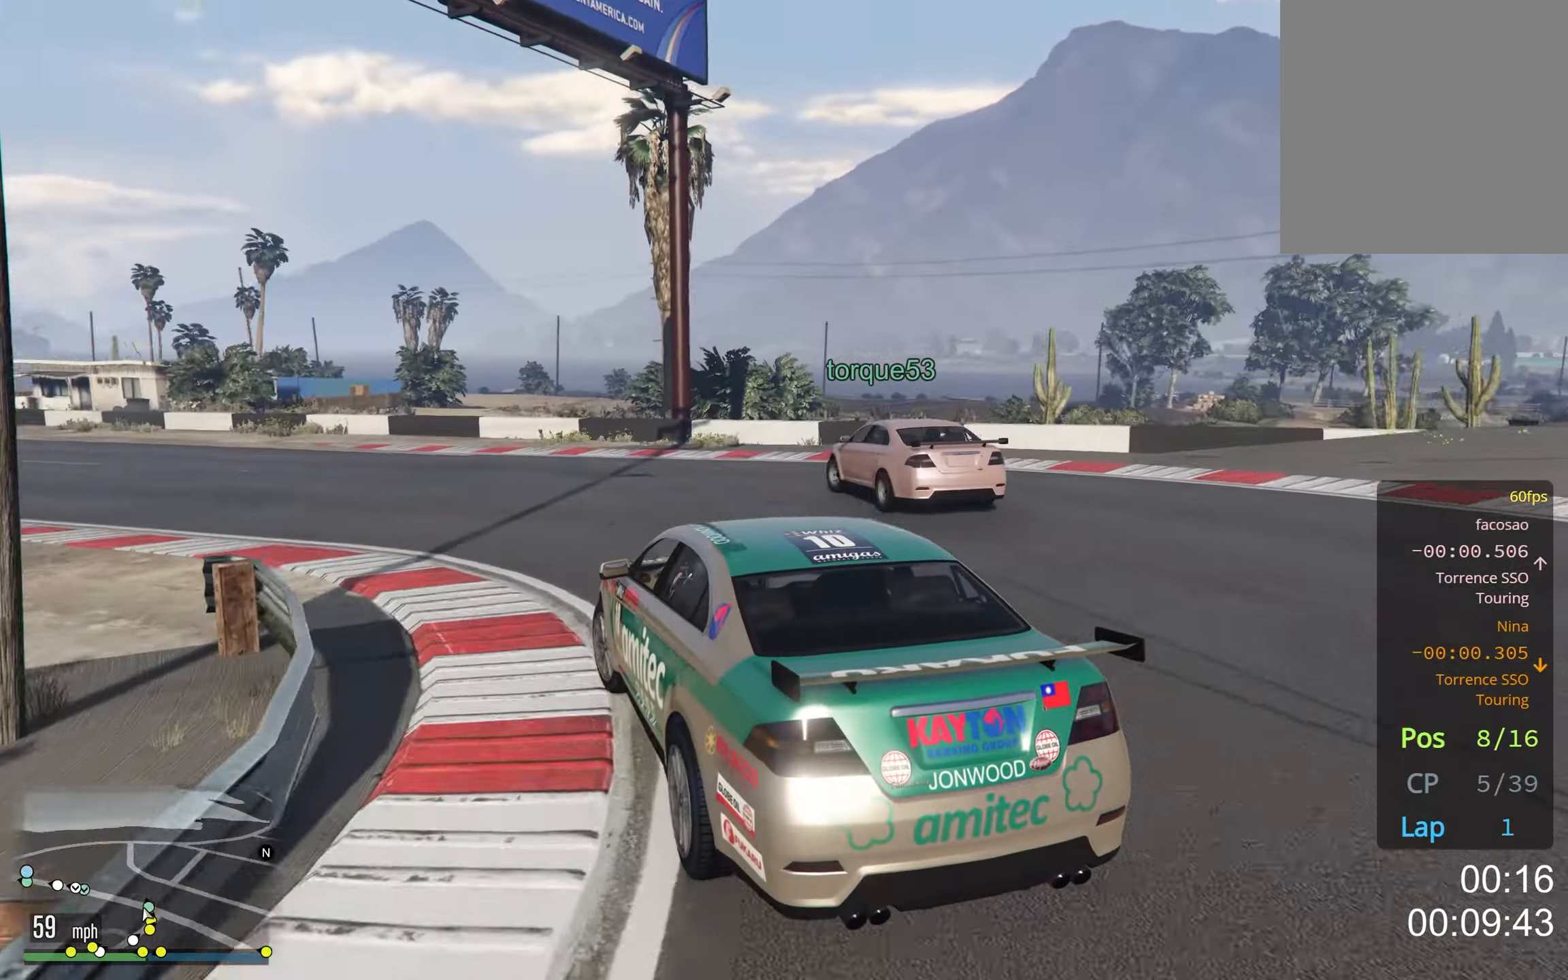
{"buttons": [], "left_stick": "down-left", "right_stick": "center", "events": [[150, "left_stick", "down"], [267, "left_stick", "down-left"]]}
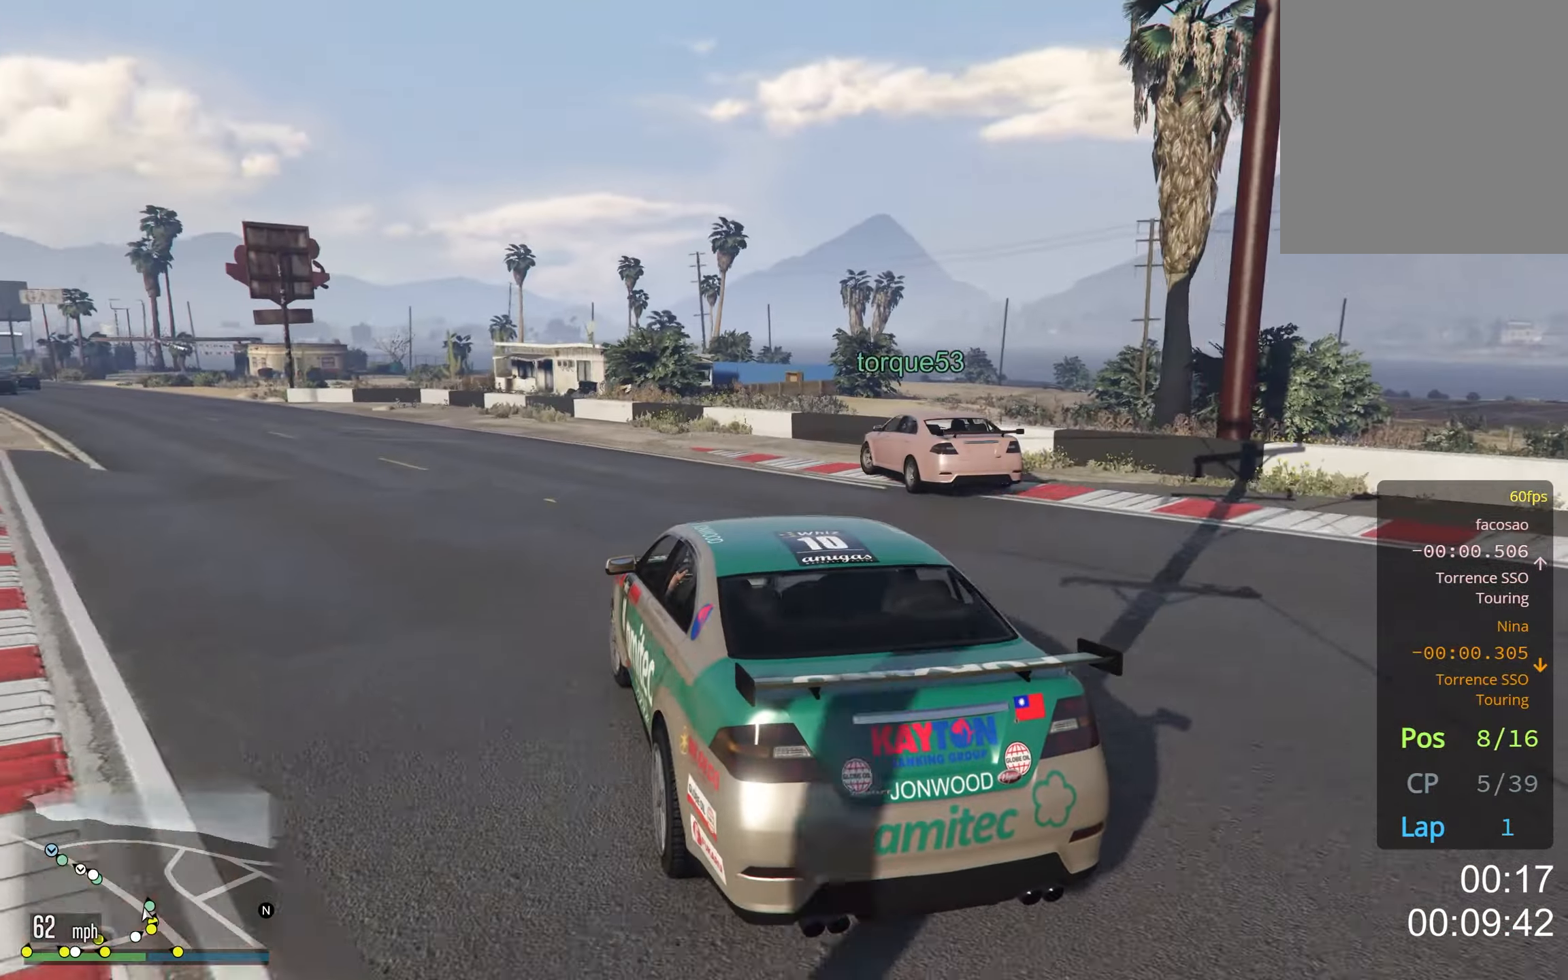
{"buttons": [], "left_stick": "down", "right_stick": "center", "events": [[50, "left_stick", "left"], [167, "left_stick", "down-right"], [333, "left_stick", "left"], [450, "left_stick", "down"]]}
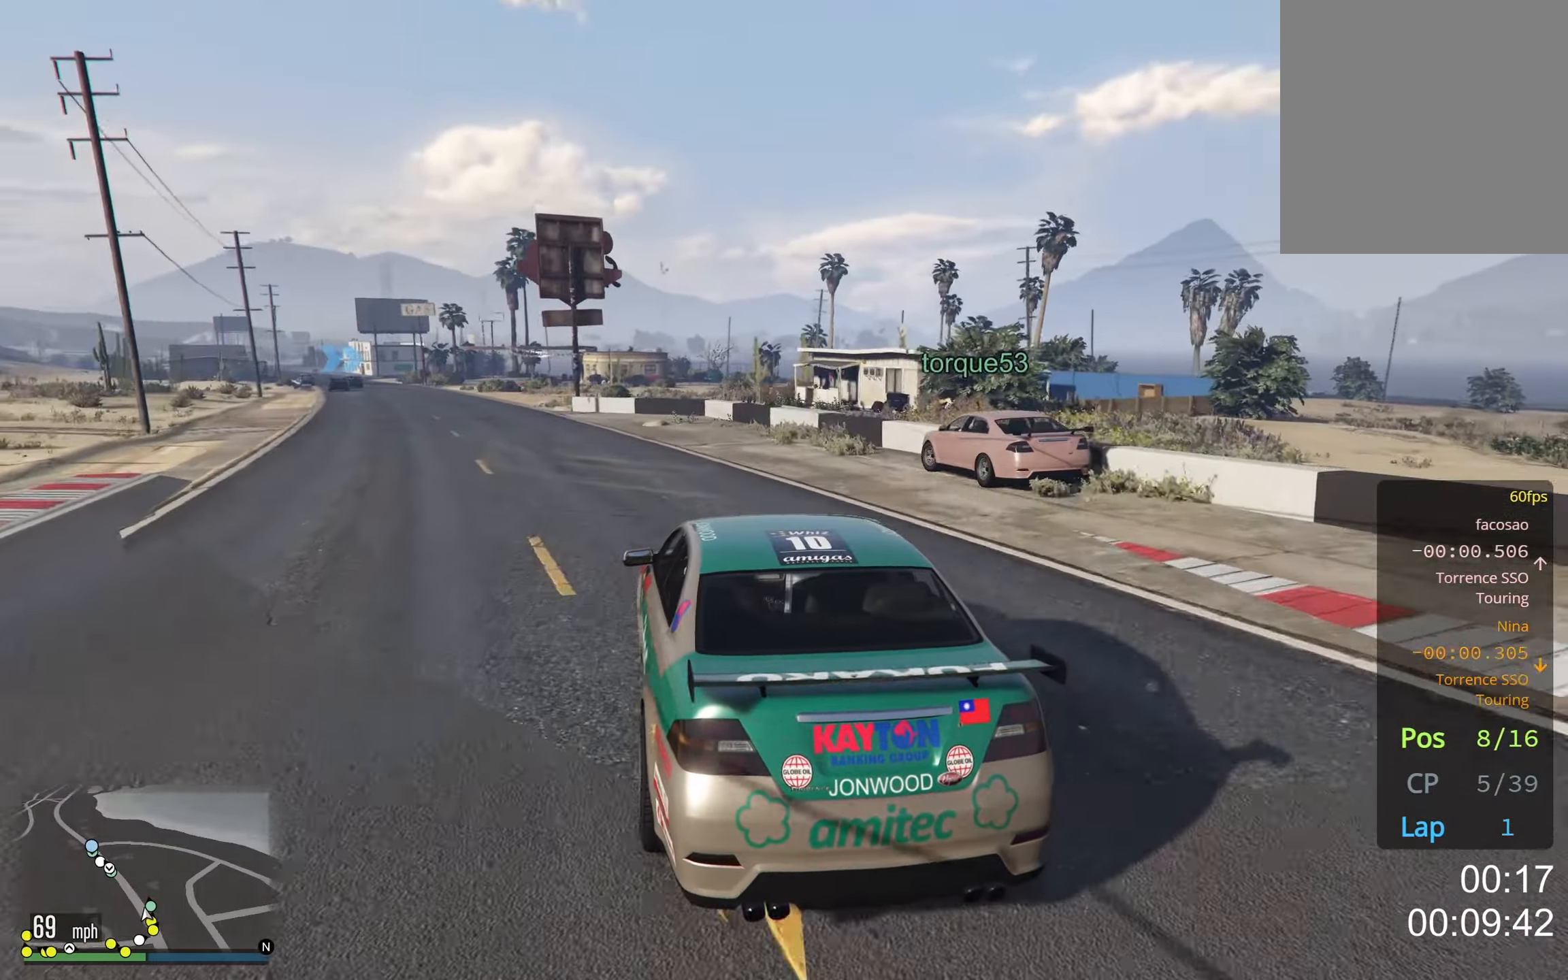
{"buttons": [], "left_stick": "left", "right_stick": "center", "events": [[233, "left_stick", "center"], [450, "left_stick", "left"]]}
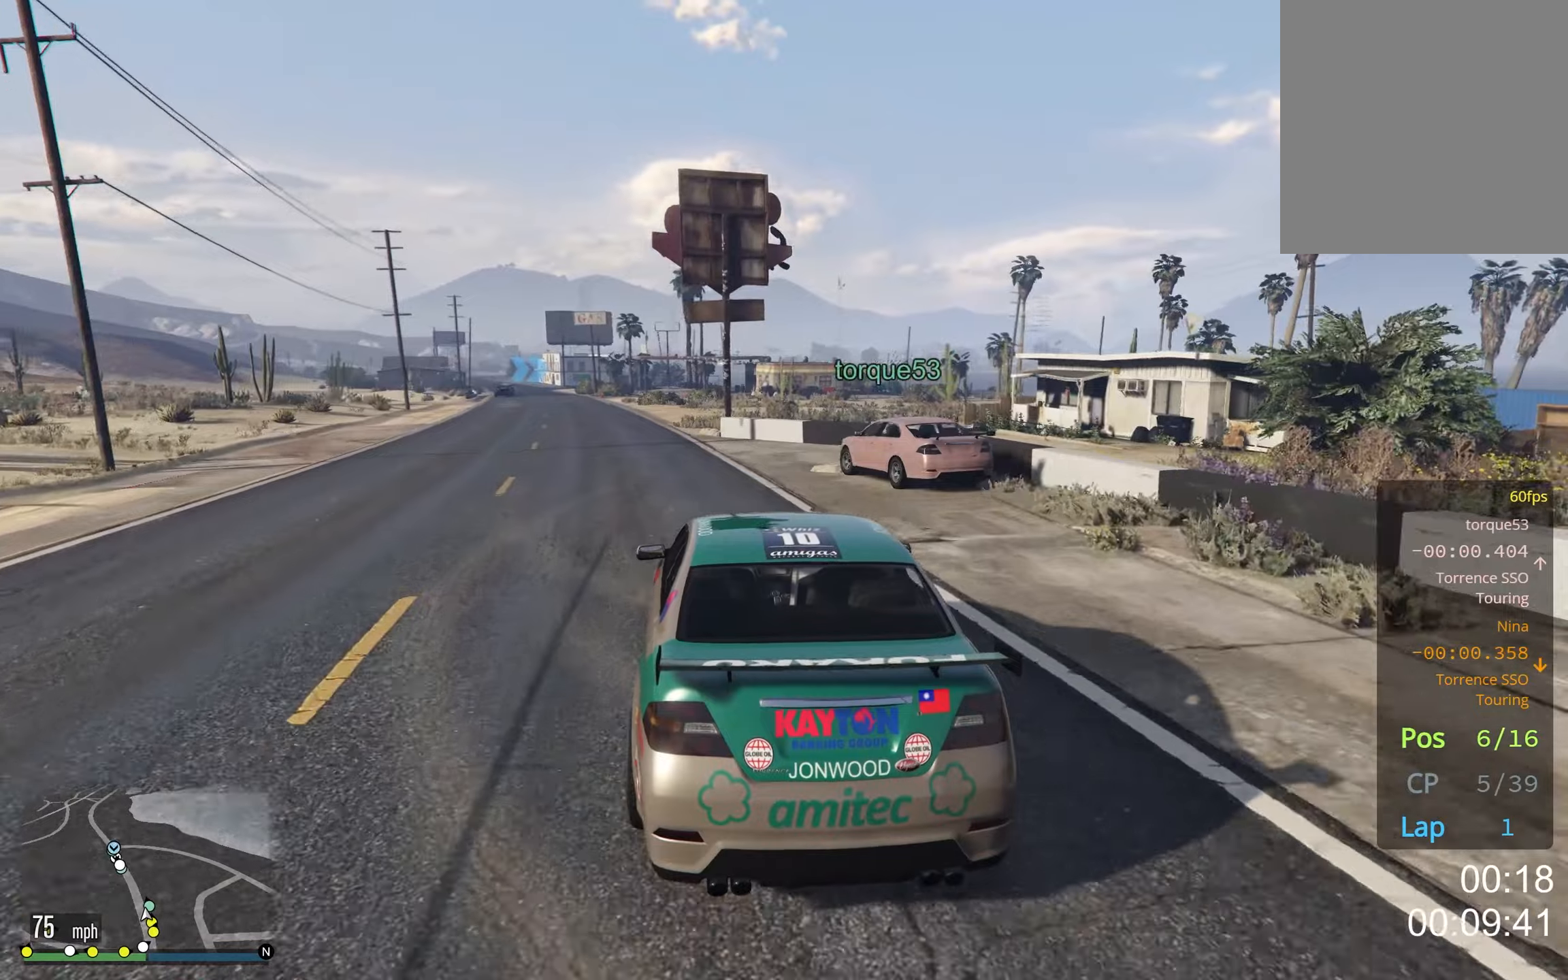
{"buttons": [], "left_stick": "center", "right_stick": "center", "events": [[84, "left_stick", "center"], [334, "left_stick", "left"], [450, "left_stick", "center"]]}
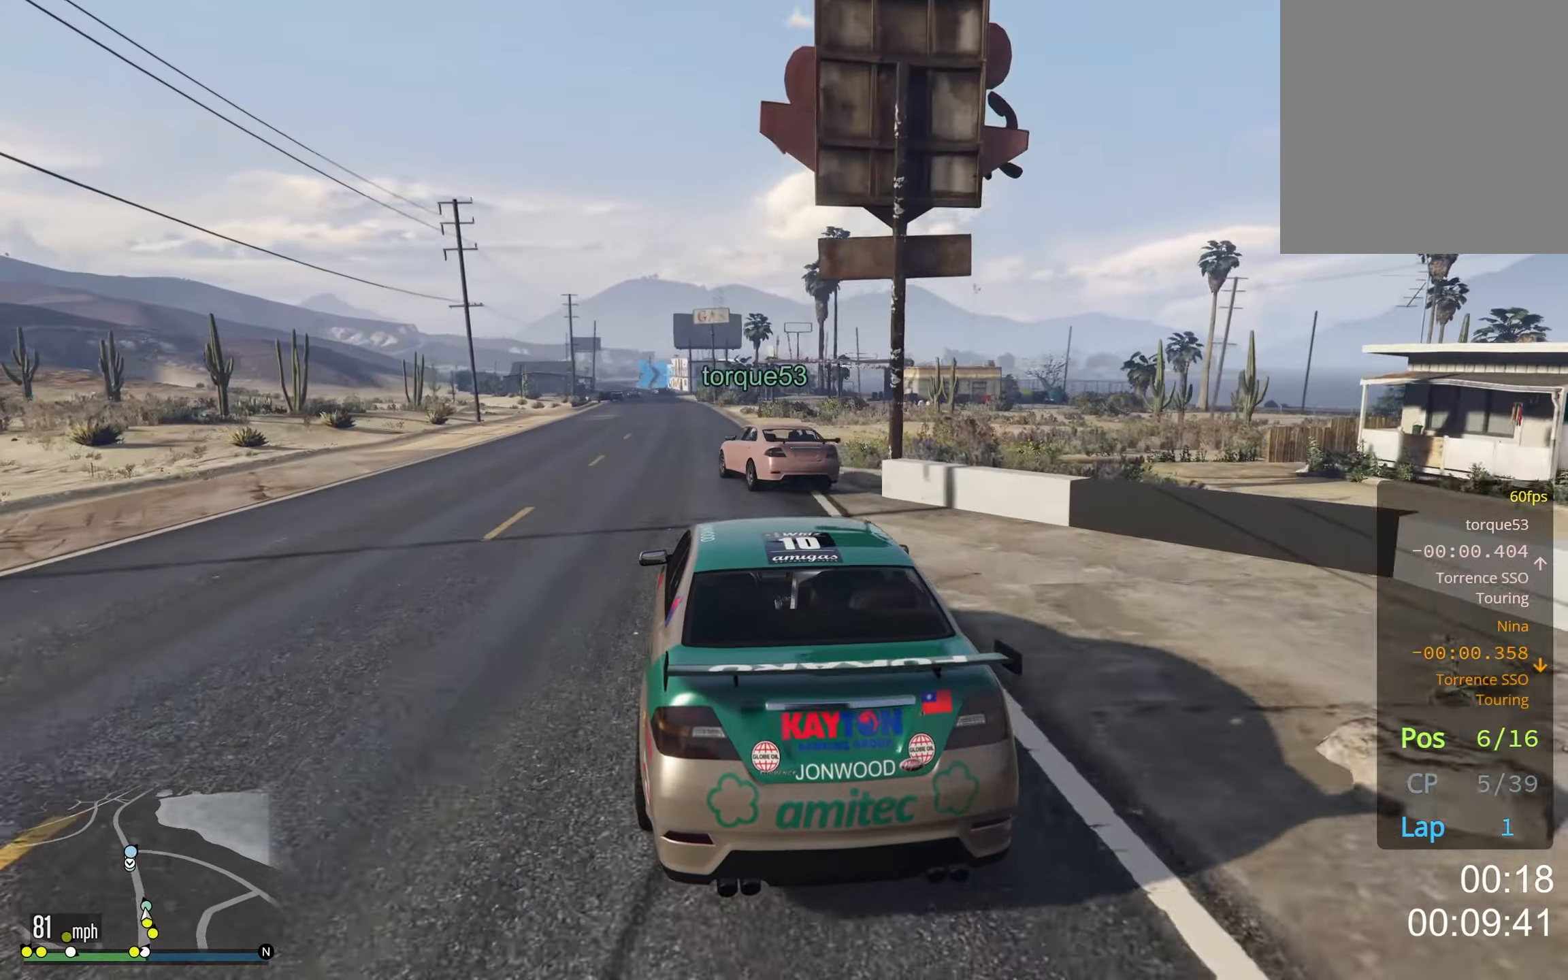
{"buttons": [], "left_stick": "center", "right_stick": "center", "events": [[150, "left_stick", "left"], [250, "left_stick", "center"]]}